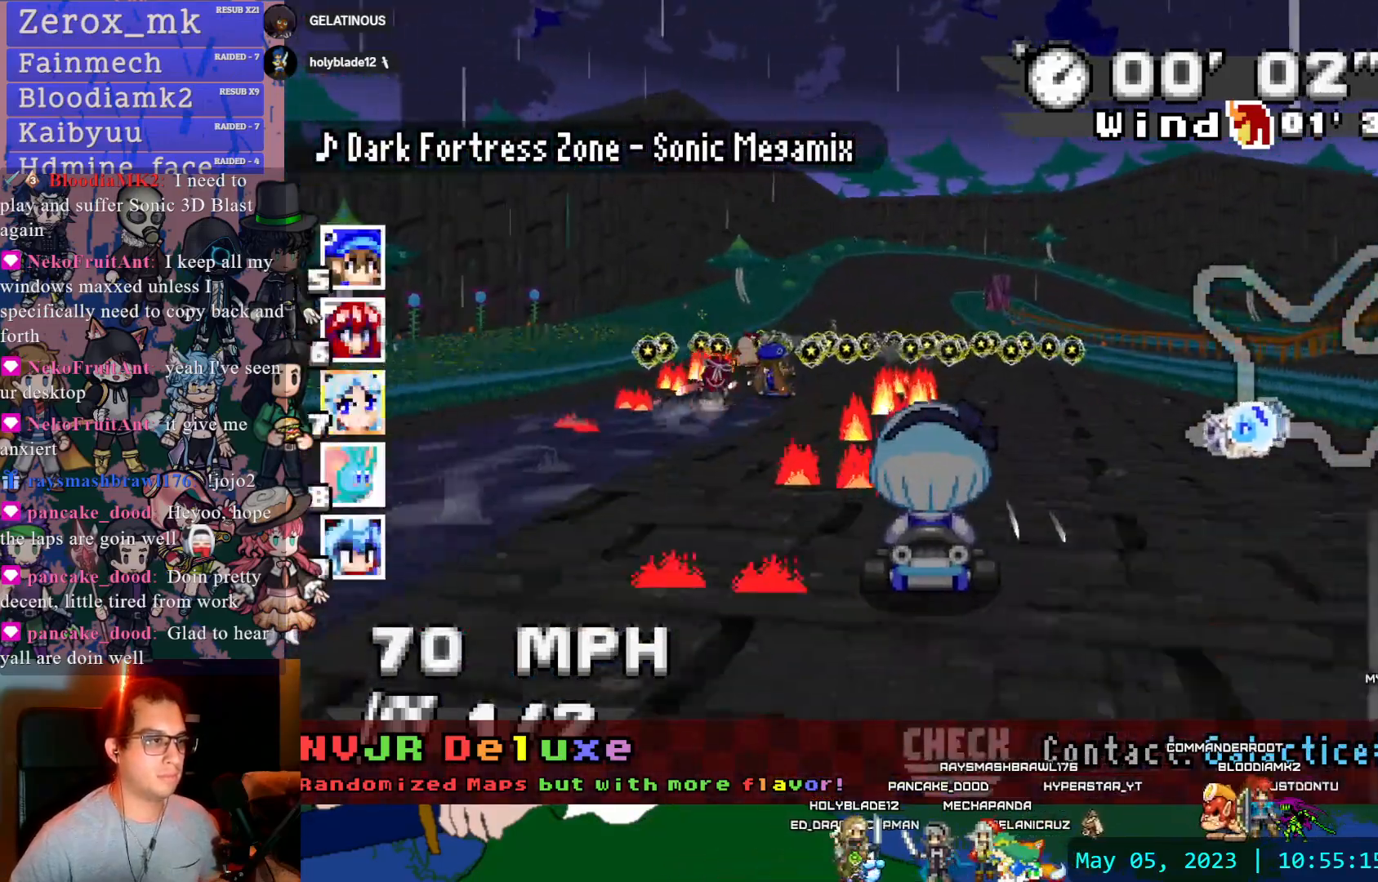
Gameplay with a controller (PlayStation layout); each line is a JSON object with the inputs held at the frame after it. "events" lists button and stick changes between this image and that frame as [ms after this image, input, new state], when the widget could be followed in between. Not read: L3 R3.
{"buttons": ["CROSS", "R1"], "left_stick": "left", "right_stick": "center", "events": [[33, "R1", "down"], [33, "left_stick", "right"], [83, "DPAD_LEFT", "up"], [200, "left_stick", "center"], [250, "left_stick", "left"]]}
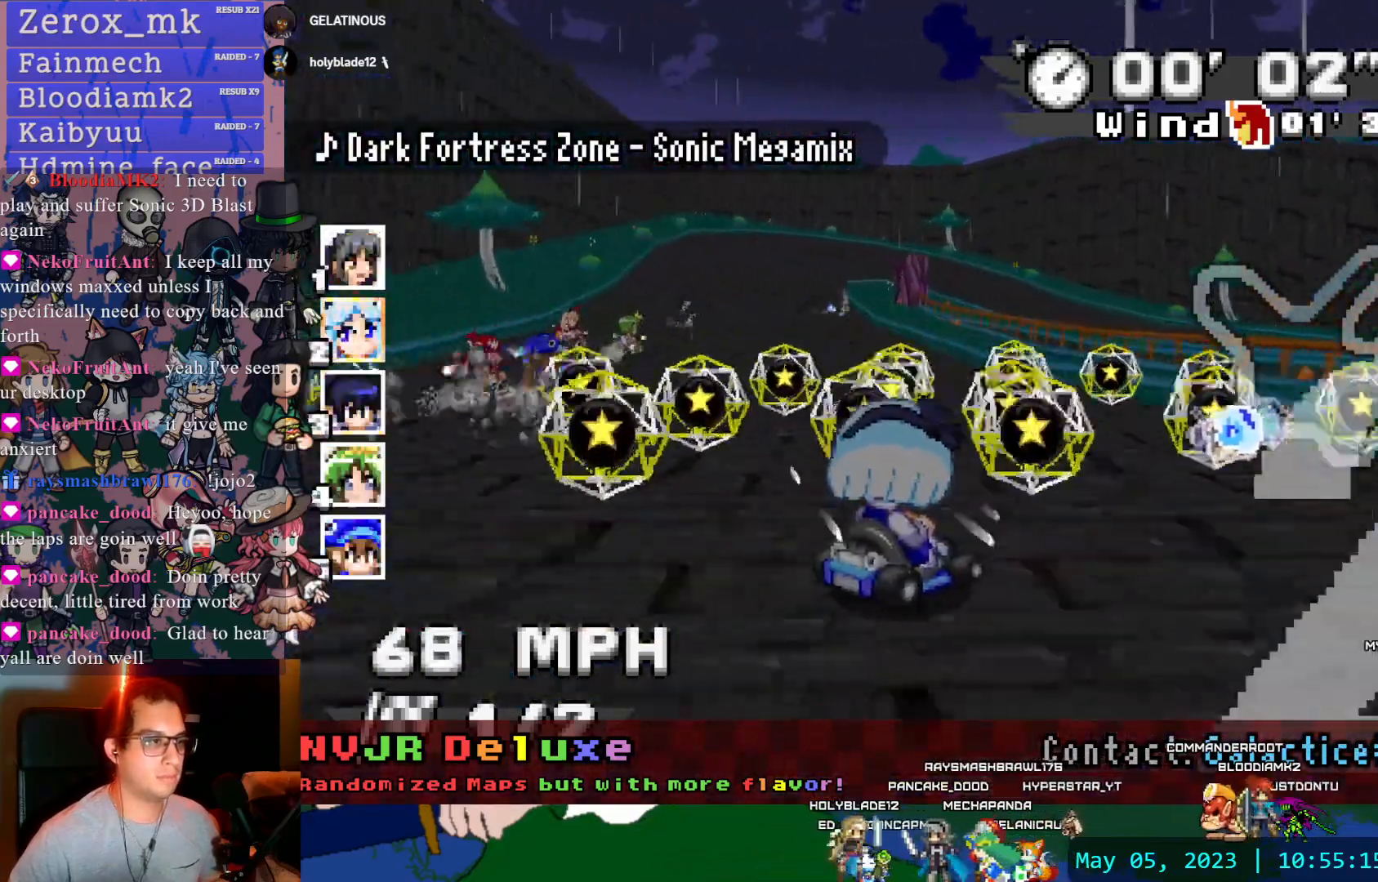
{"buttons": ["CROSS", "R1", "DPAD_LEFT"], "left_stick": "right", "right_stick": "center"}
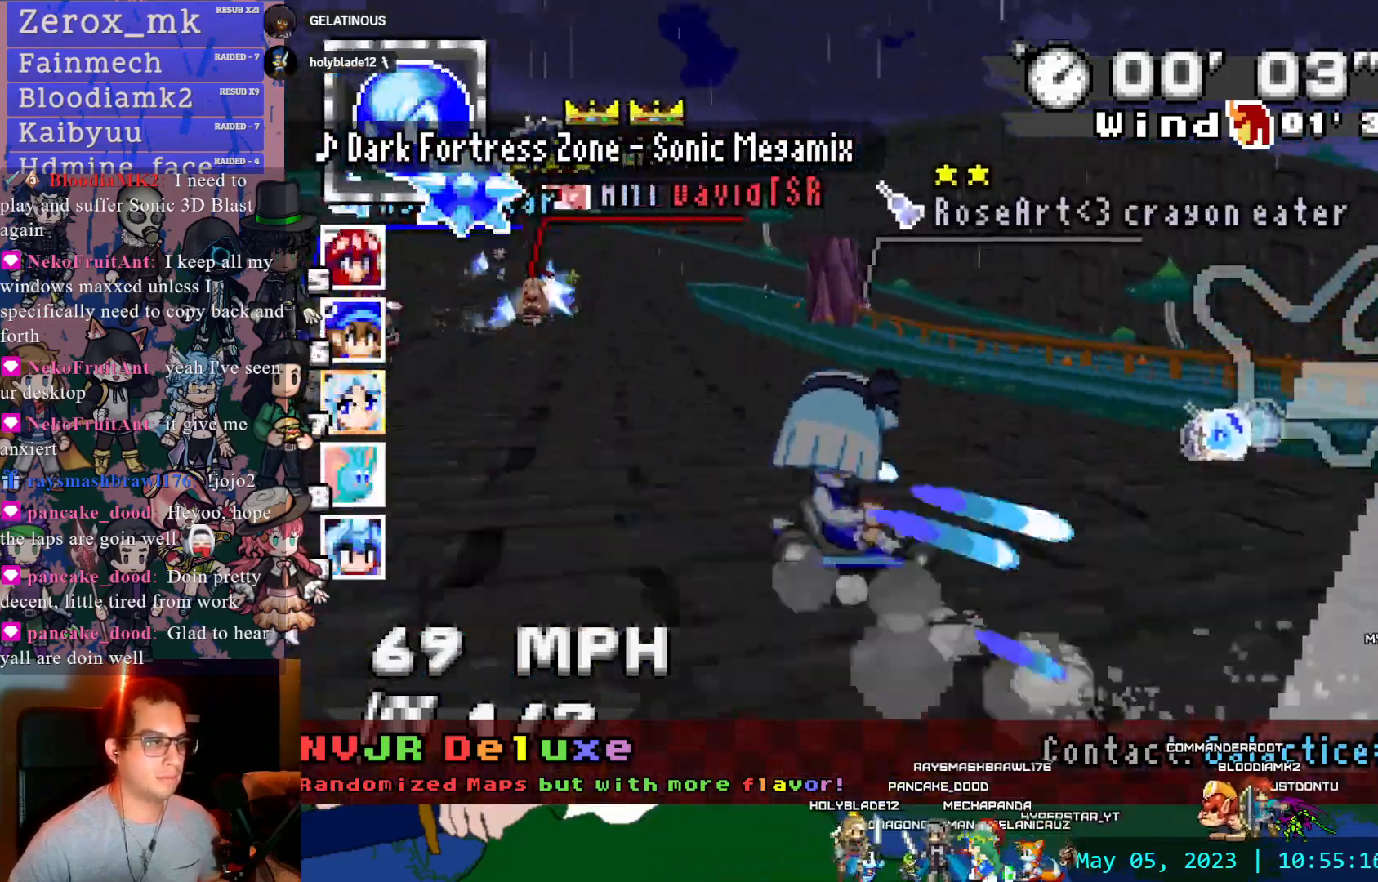
{"buttons": ["CROSS", "R1"], "left_stick": "right", "right_stick": "center", "events": [[83, "DPAD_LEFT", "up"]]}
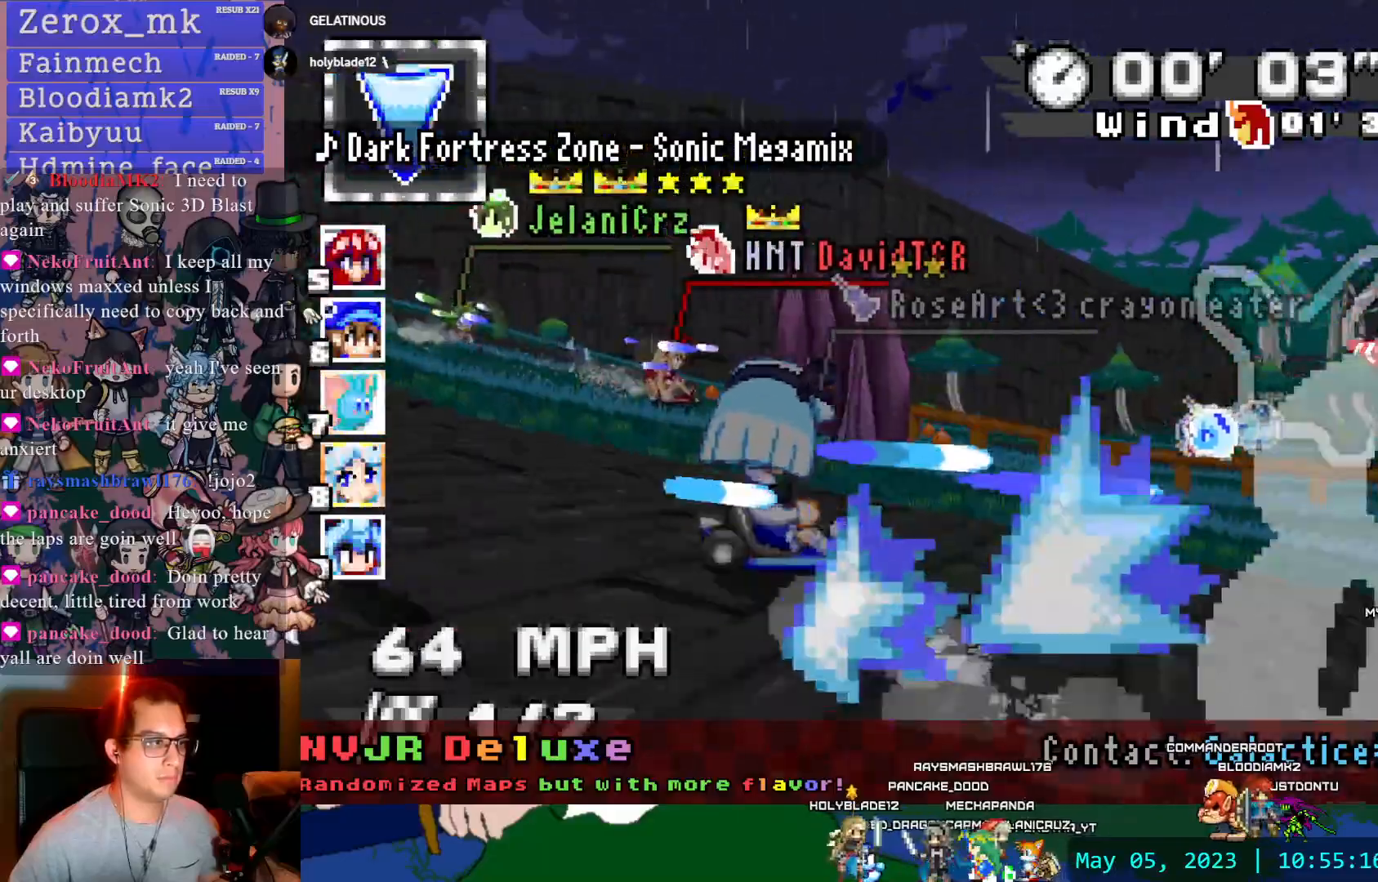
{"buttons": ["CROSS", "R1"], "left_stick": "right", "right_stick": "center"}
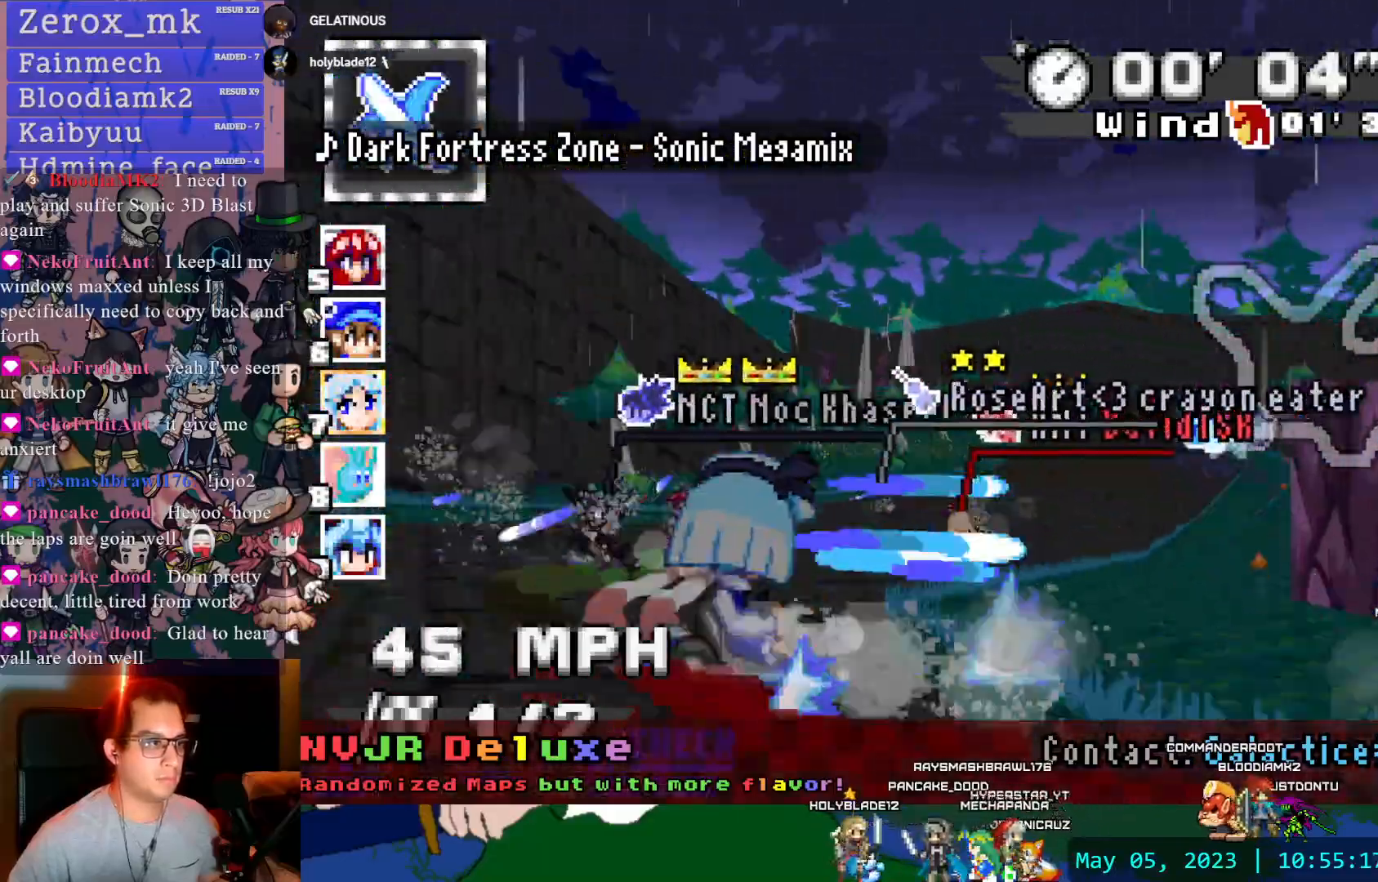
{"buttons": ["CROSS"], "left_stick": "center", "right_stick": "center", "events": [[83, "DPAD_DOWN", "down"], [200, "DPAD_DOWN", "up"], [283, "DPAD_DOWN", "down"], [400, "DPAD_DOWN", "up"], [483, "R1", "up"], [500, "left_stick", "center"]]}
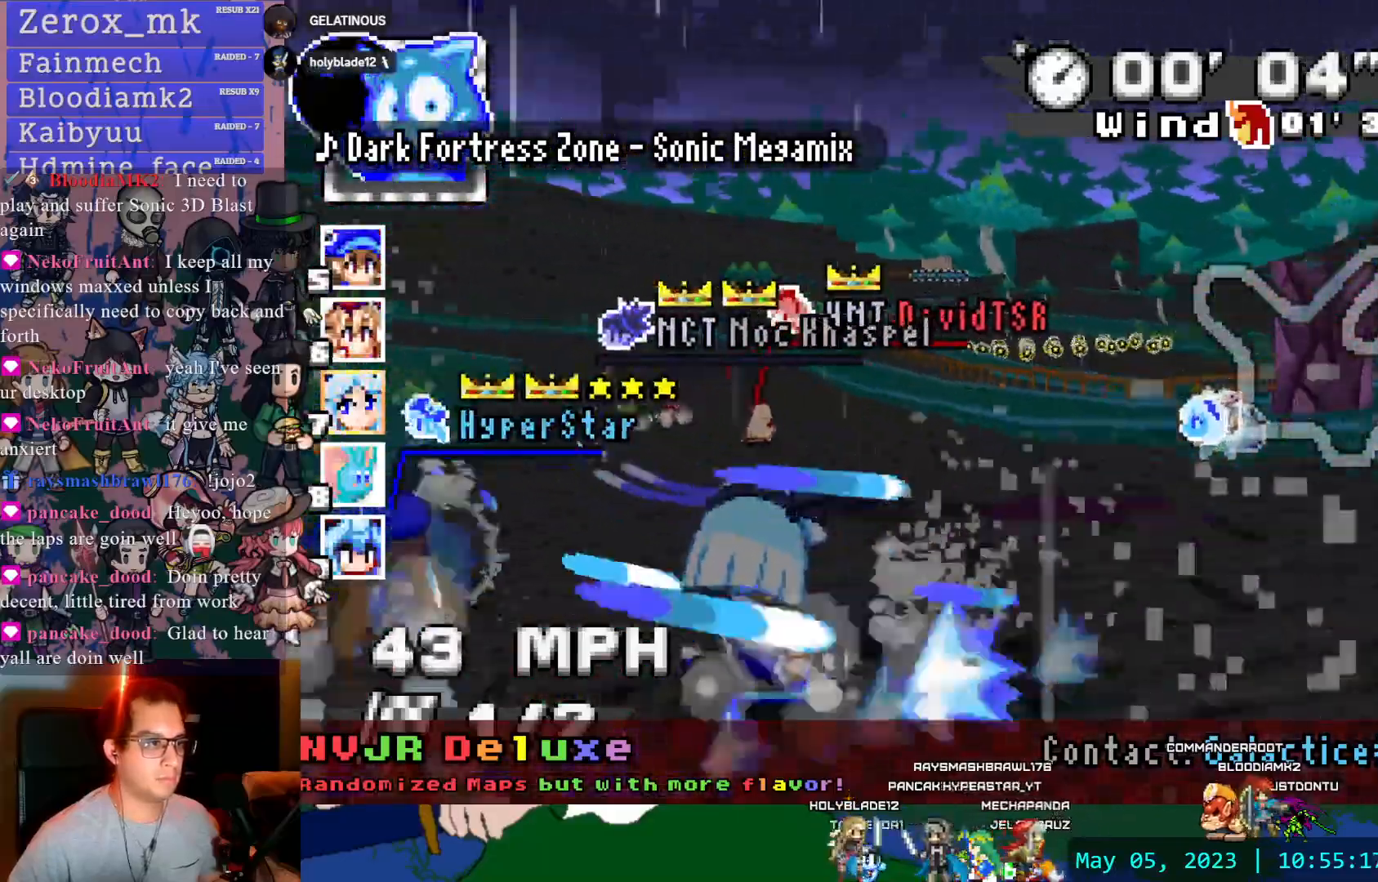
{"buttons": ["CROSS", "R1"], "left_stick": "left", "right_stick": "center", "events": [[17, "left_stick", "right"], [33, "left_stick", "left"], [450, "R1", "down"]]}
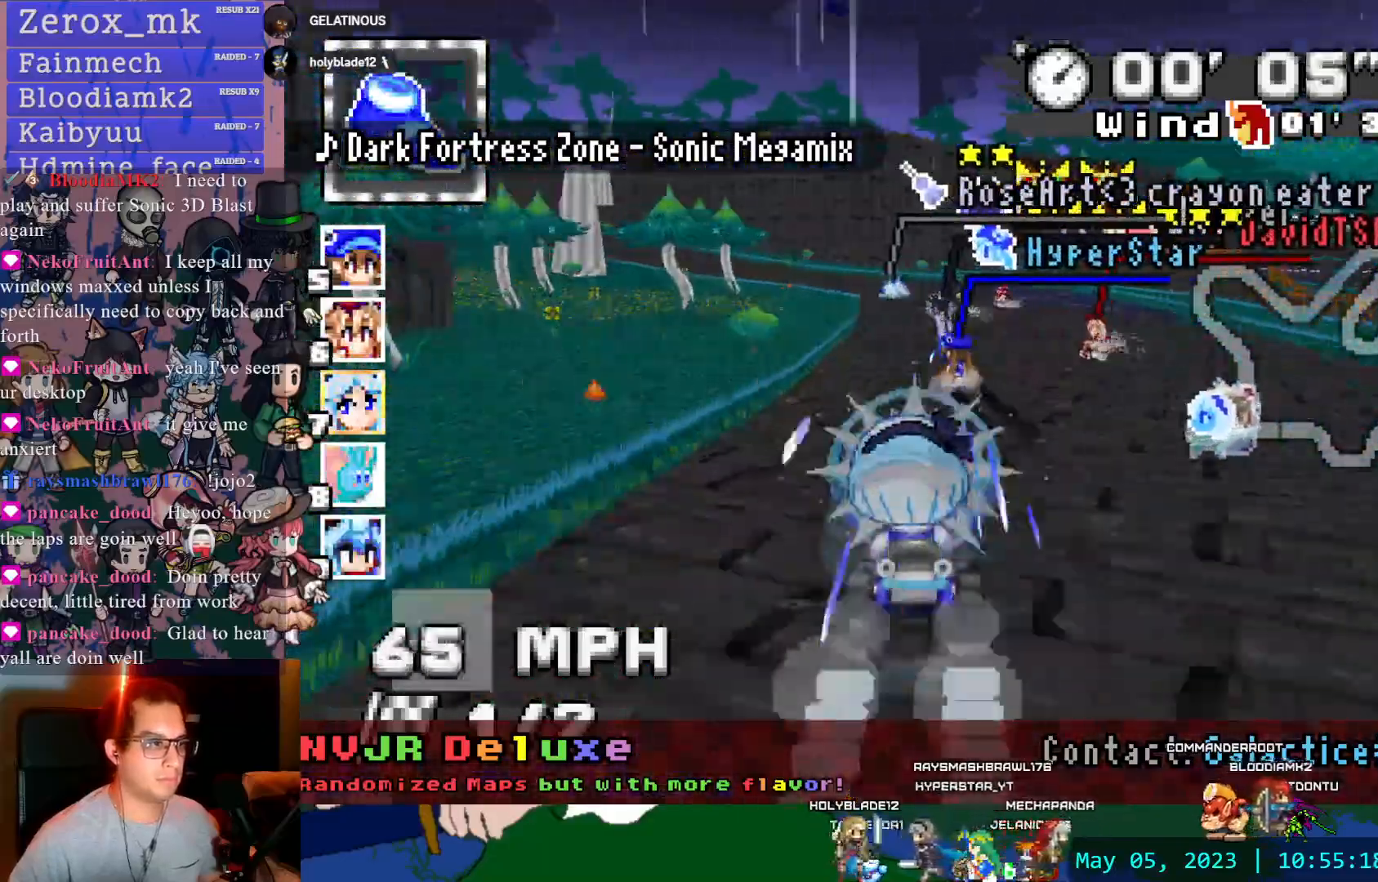
{"buttons": ["CROSS", "CIRCLE", "R1"], "left_stick": "left", "right_stick": "center"}
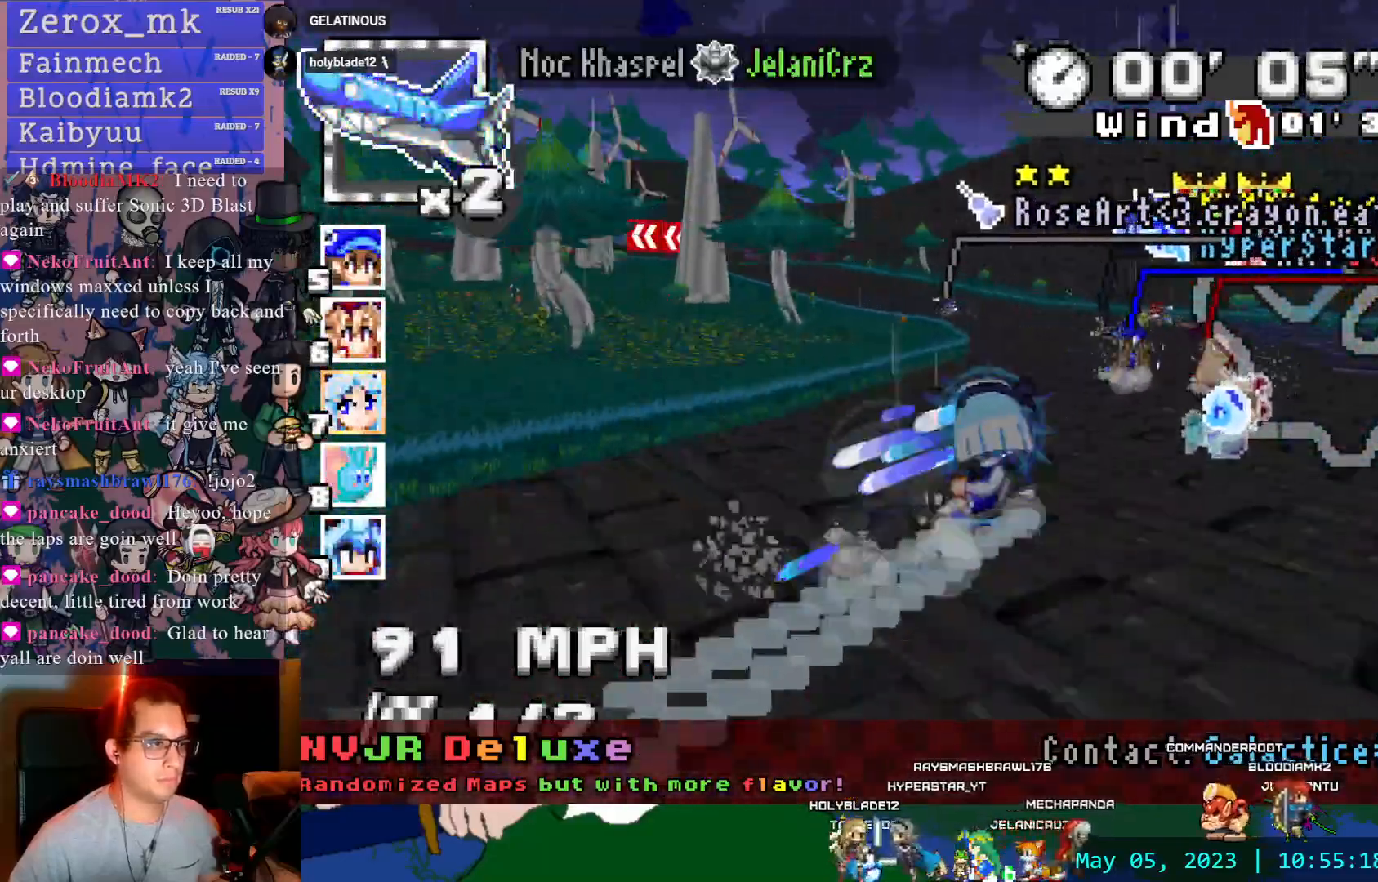
{"buttons": ["CROSS", "R1"], "left_stick": "left", "right_stick": "center", "events": [[150, "CIRCLE", "up"]]}
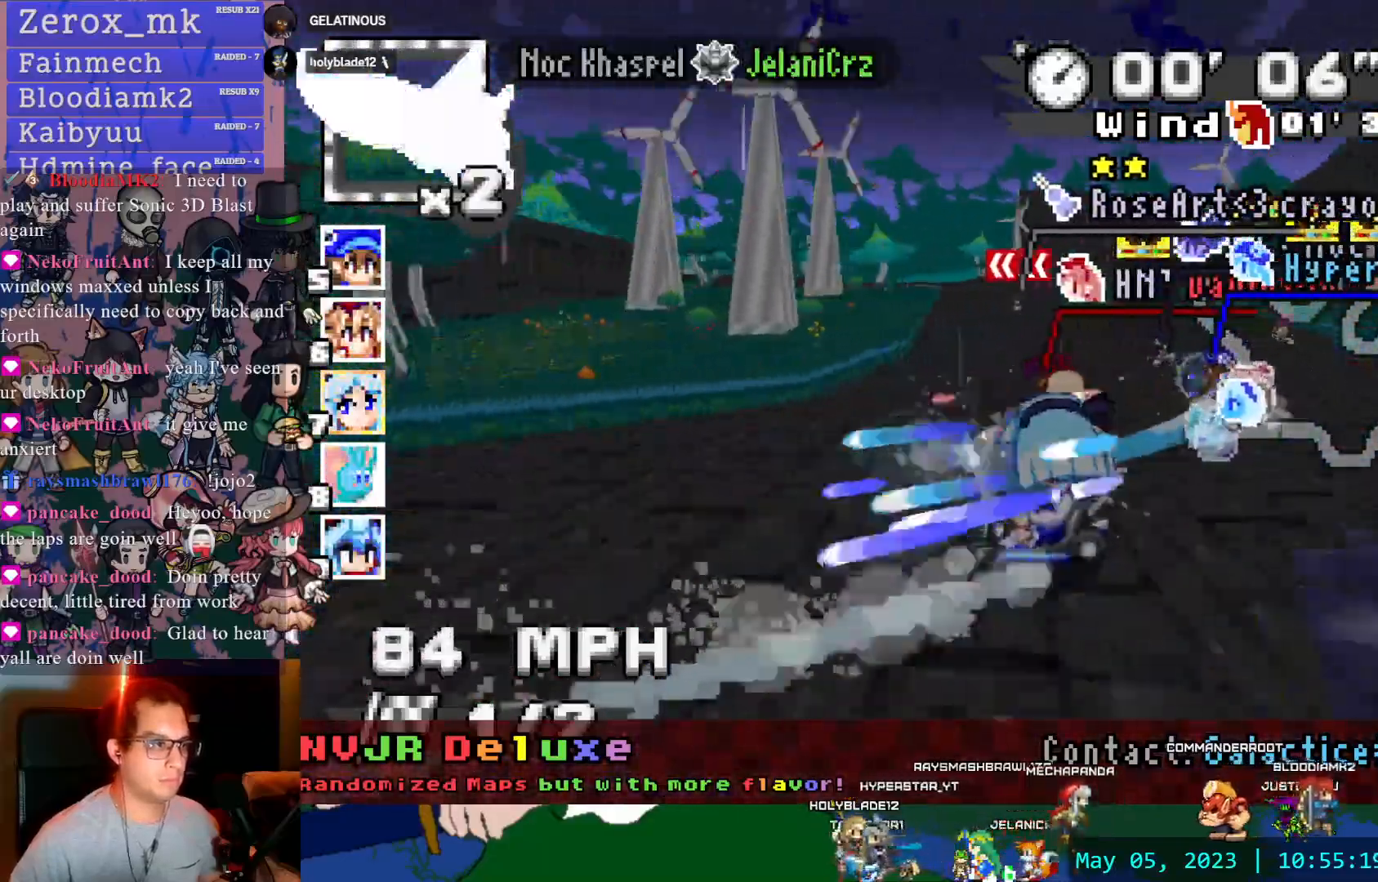
{"buttons": ["CROSS"], "left_stick": "center", "right_stick": "center", "events": [[67, "left_stick", "center"], [100, "R1", "up"], [233, "left_stick", "right"], [450, "left_stick", "center"]]}
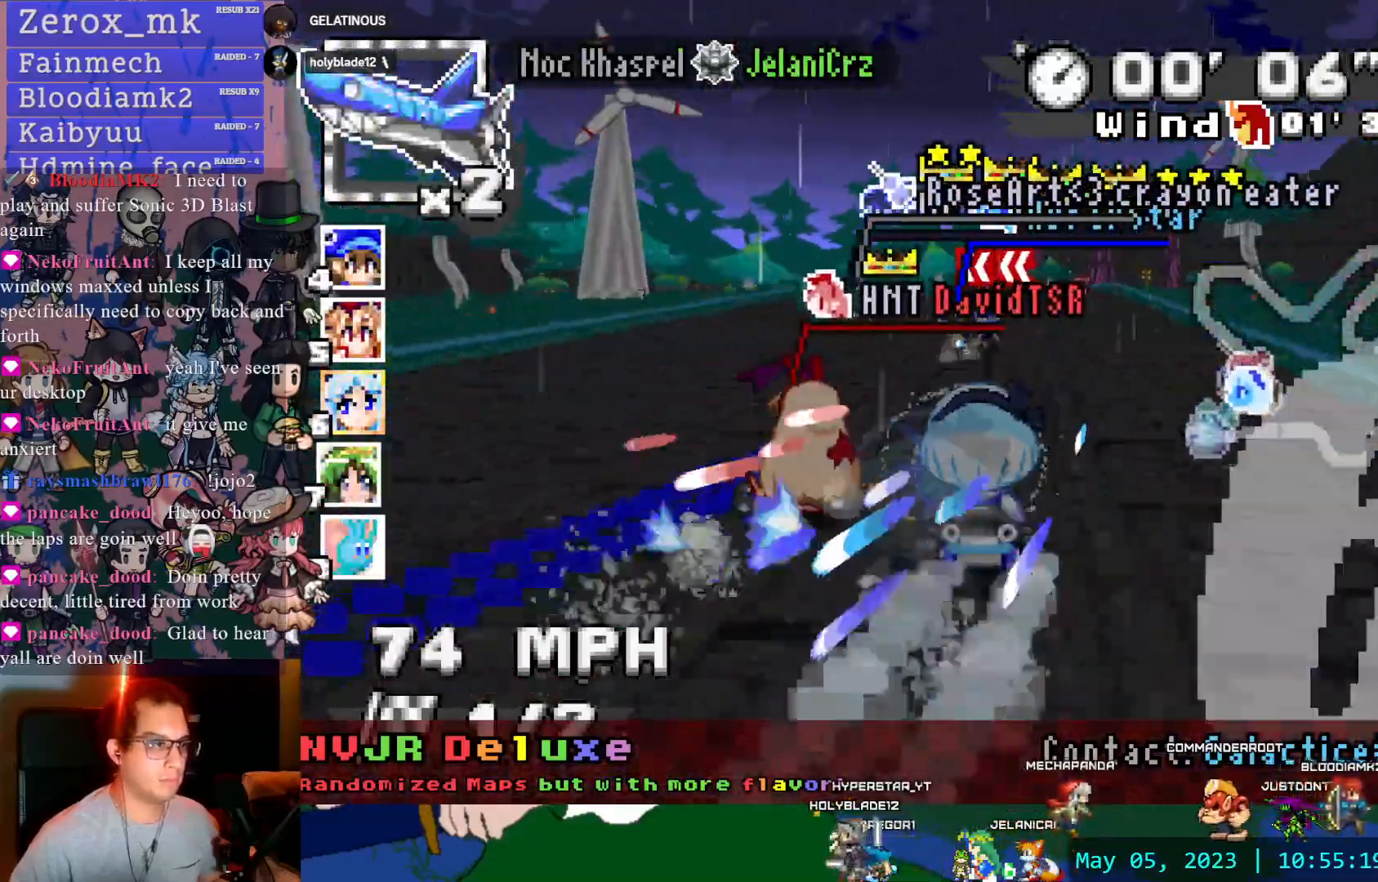
{"buttons": ["CROSS"], "left_stick": "left", "right_stick": "center", "events": [[283, "left_stick", "left"]]}
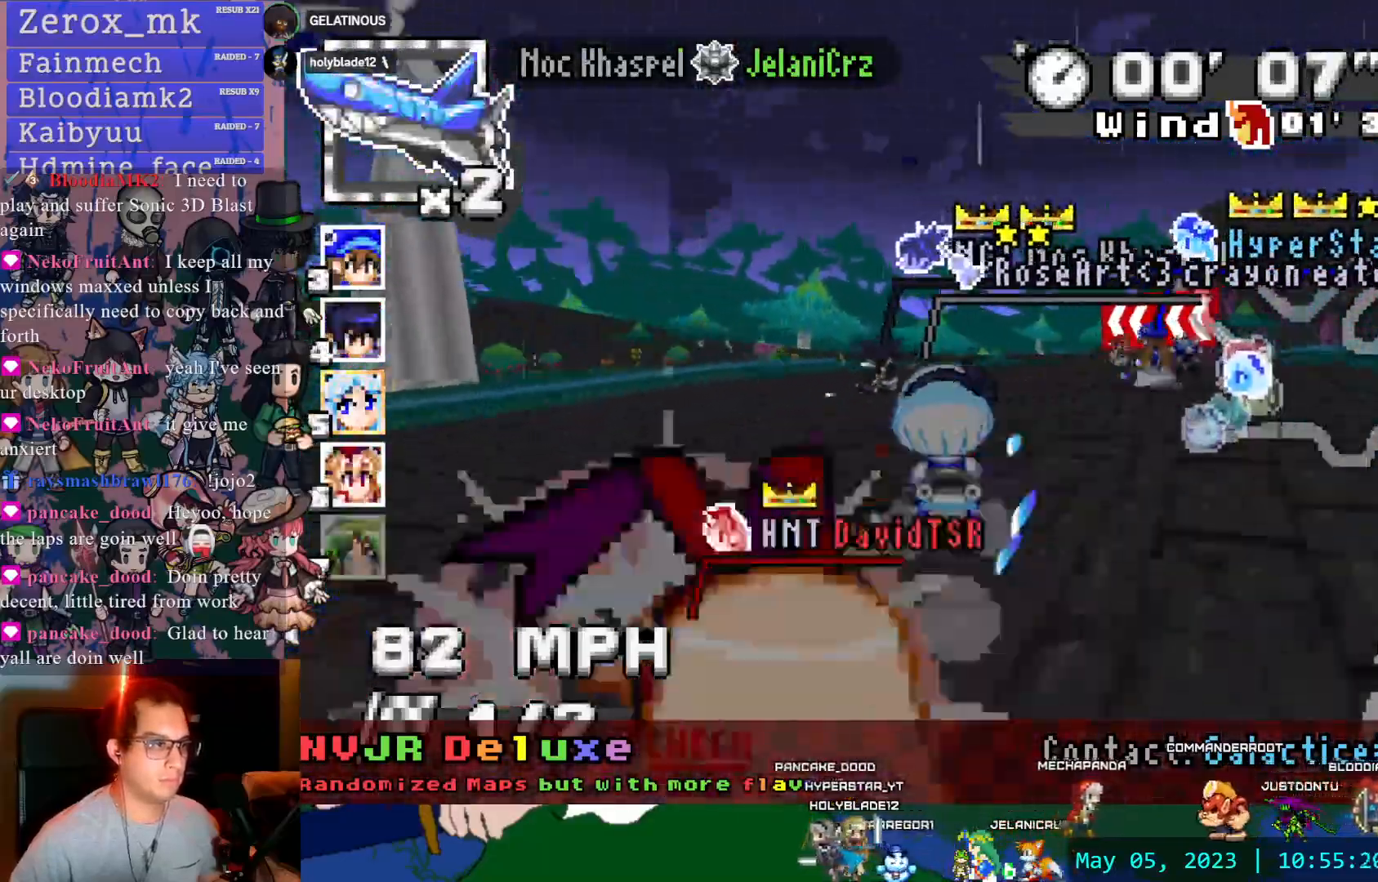
{"buttons": ["CROSS"], "left_stick": "center", "right_stick": "center", "events": [[17, "left_stick", "center"], [350, "left_stick", "left"], [483, "left_stick", "center"]]}
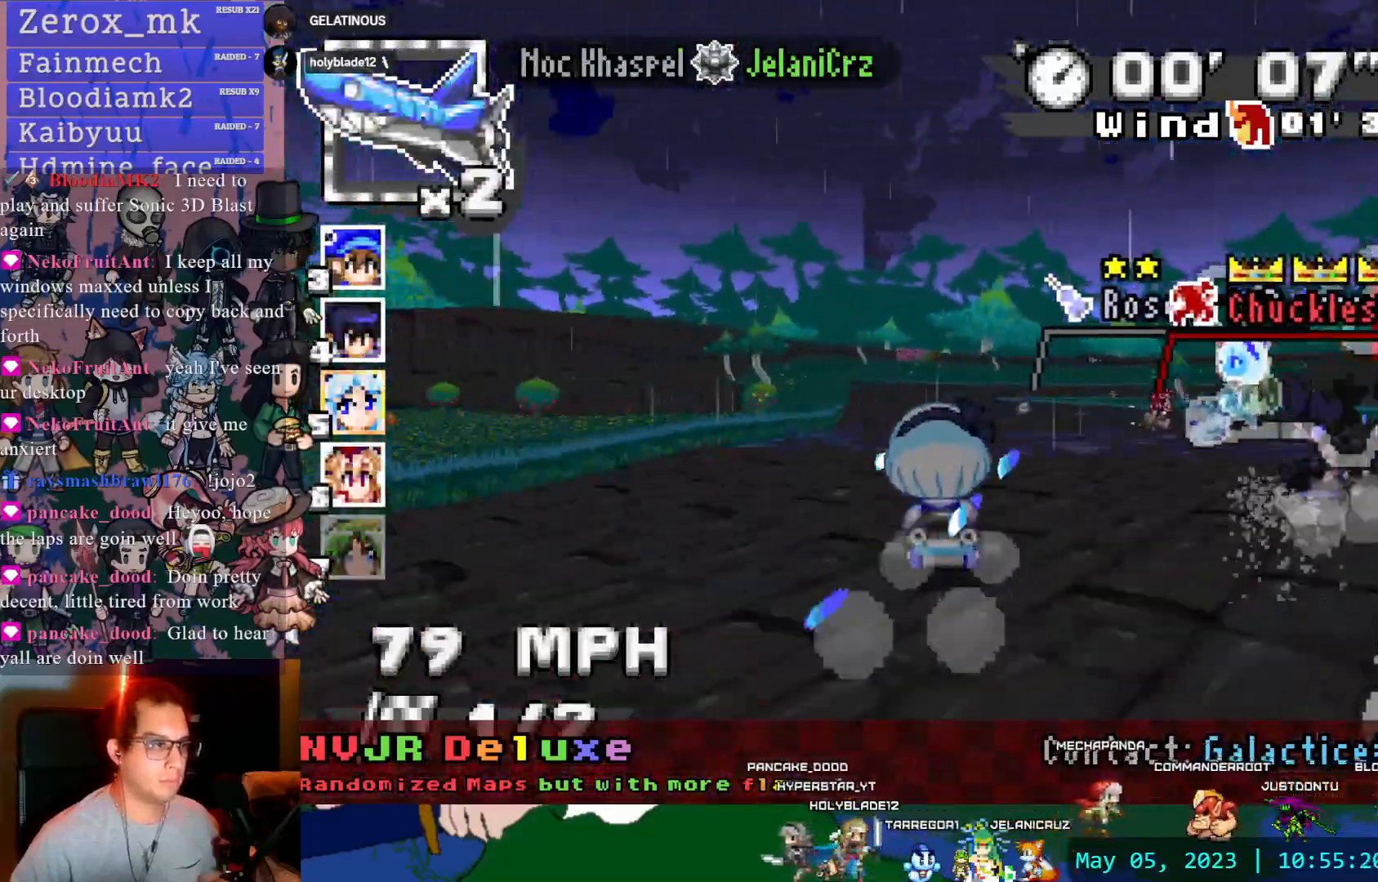
{"buttons": ["CROSS", "R1", "DPAD_LEFT"], "left_stick": "right", "right_stick": "center", "events": [[100, "left_stick", "right"], [150, "R1", "down"], [383, "DPAD_LEFT", "down"]]}
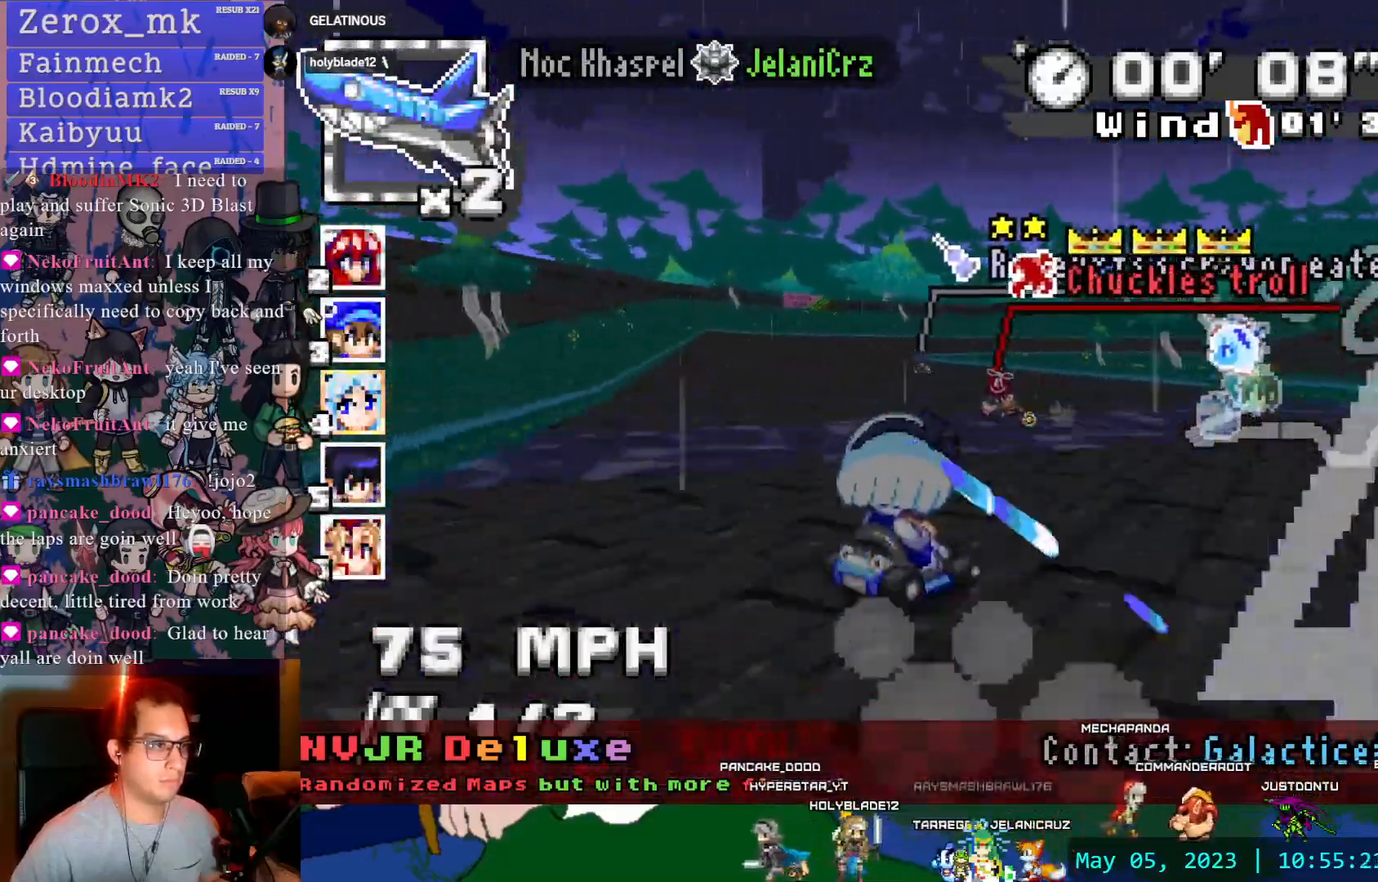
{"buttons": ["CROSS", "R1"], "left_stick": "left", "right_stick": "center", "events": [[67, "left_stick", "center"], [83, "DPAD_LEFT", "up"], [133, "left_stick", "left"]]}
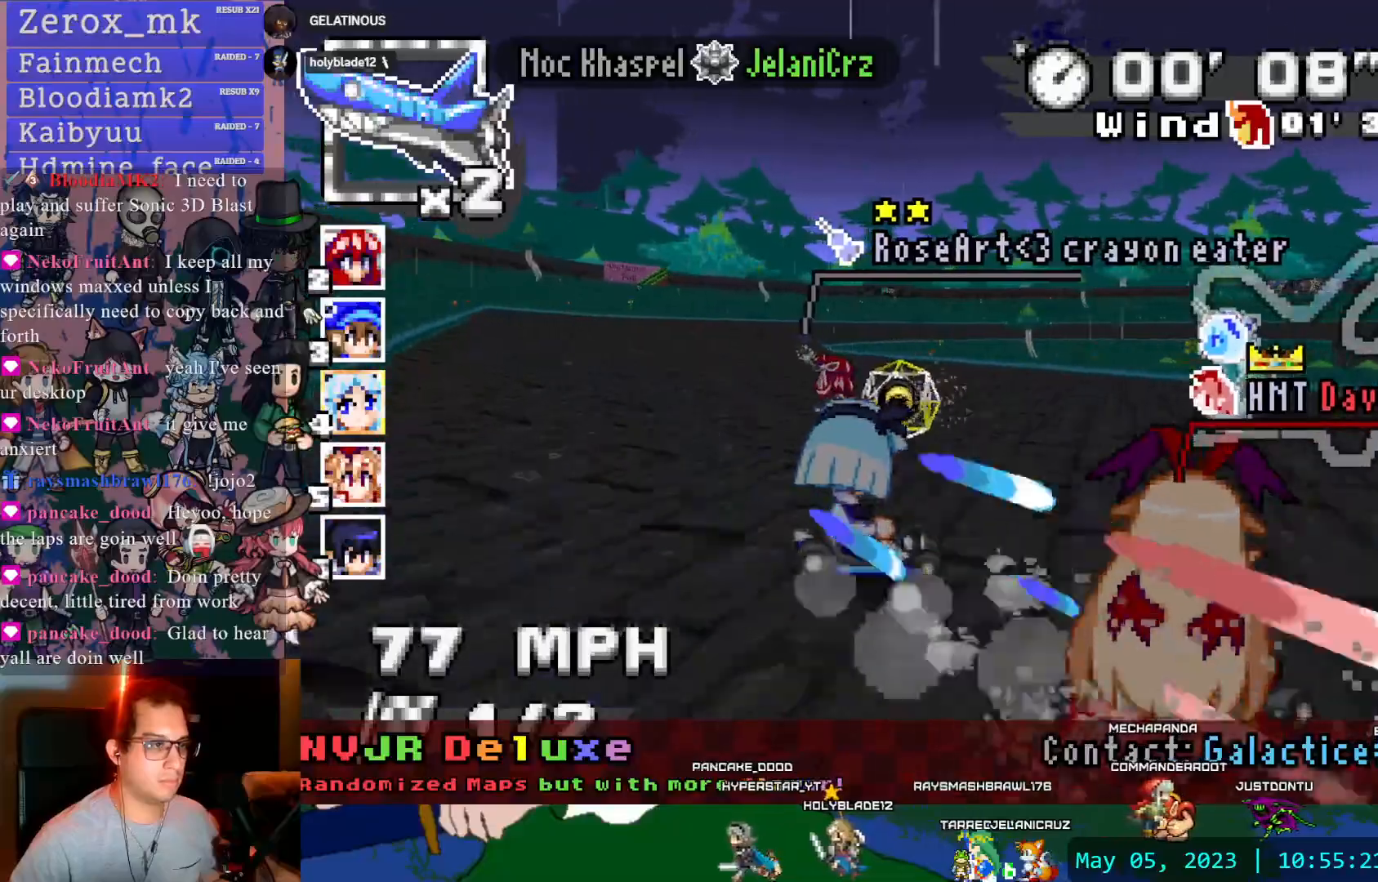
{"buttons": ["CROSS", "L1", "R1"], "left_stick": "left", "right_stick": "center", "events": [[117, "L1", "down"], [217, "L1", "up"], [483, "L1", "down"]]}
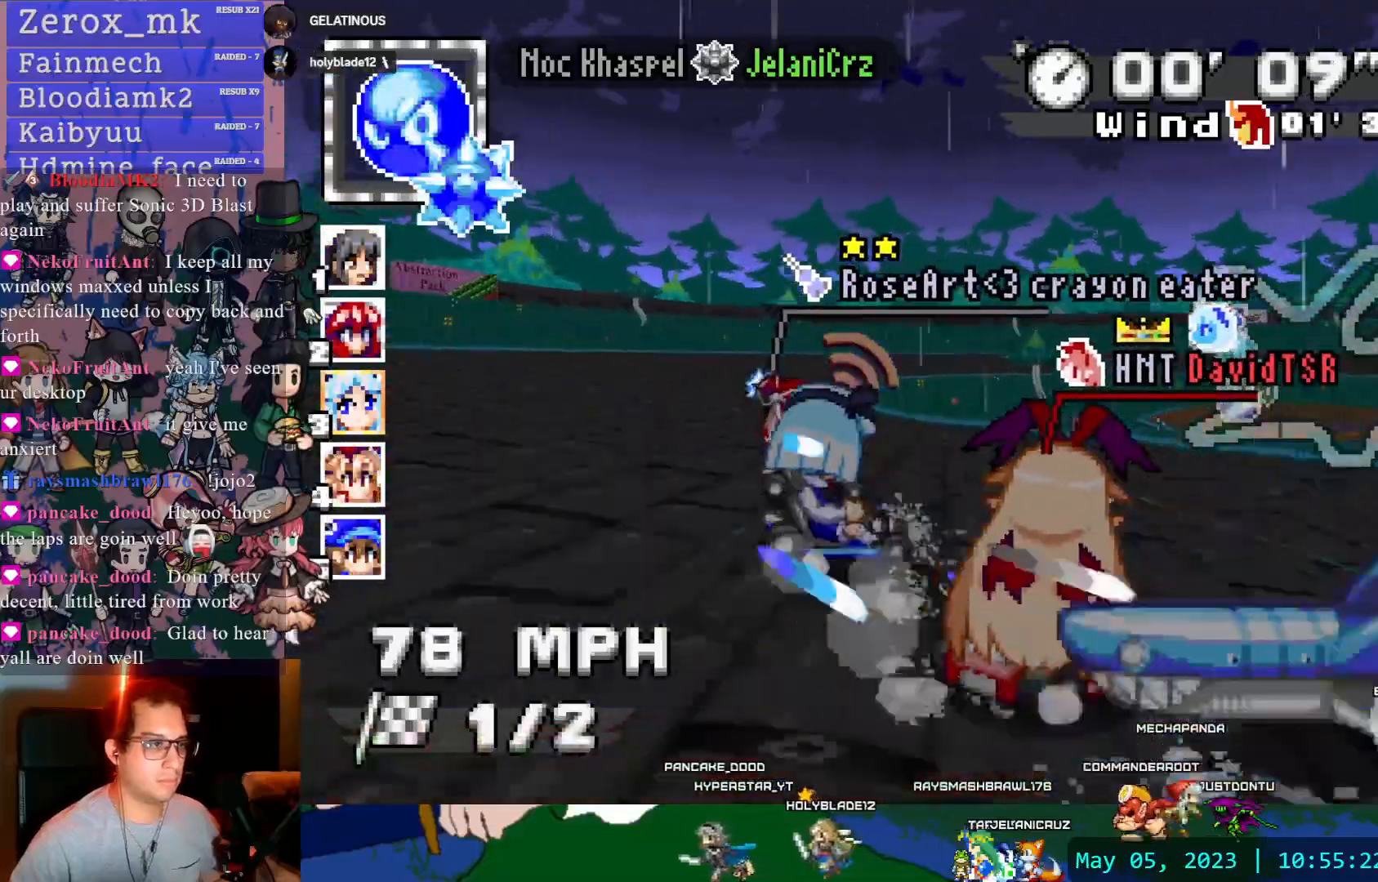
{"buttons": ["CROSS", "R1"], "left_stick": "left", "right_stick": "center", "events": [[100, "L1", "up"], [283, "left_stick", "center"], [450, "left_stick", "left"]]}
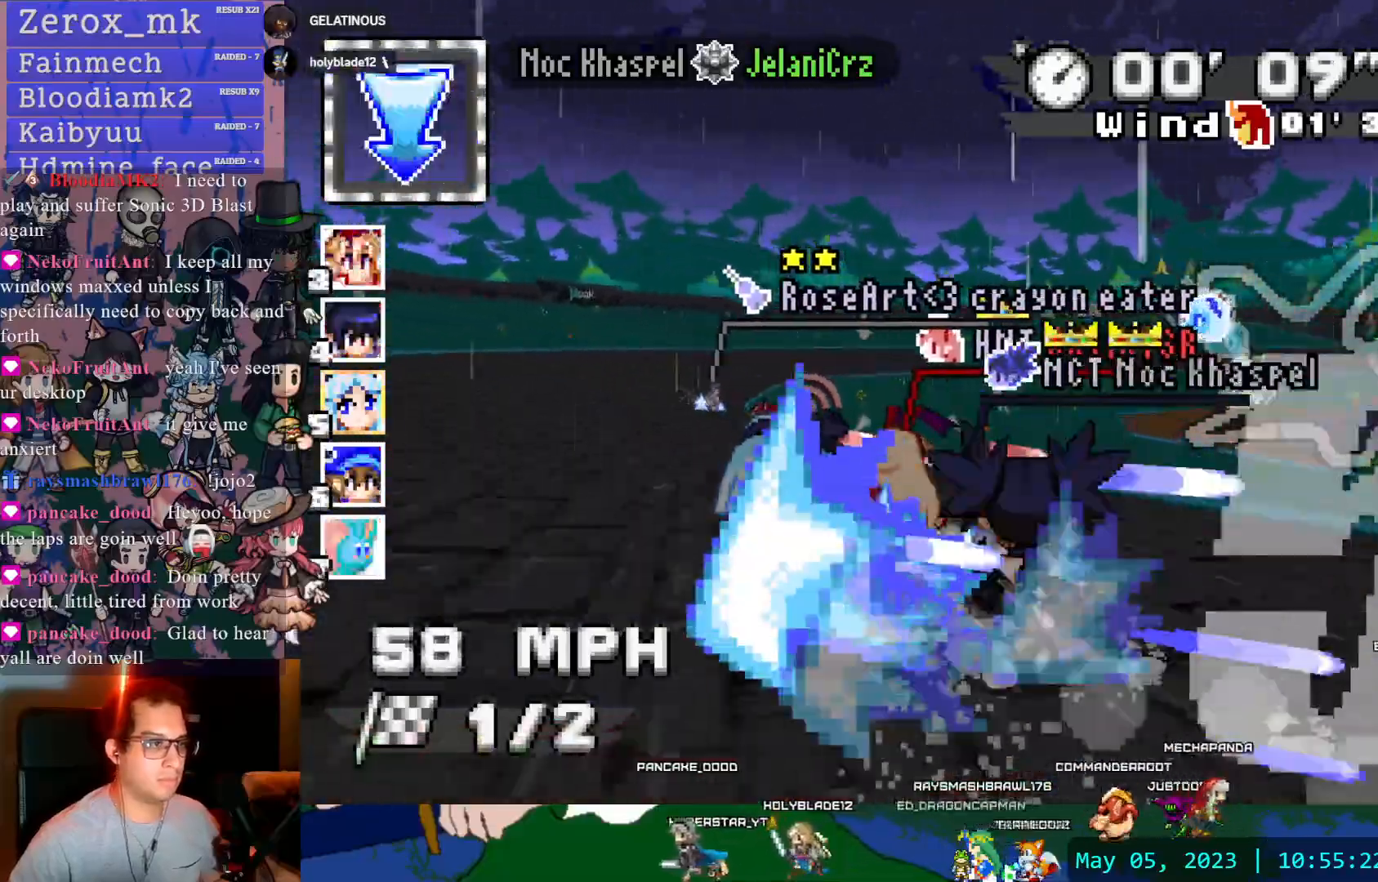
{"buttons": ["CROSS", "R1"], "left_stick": "center", "right_stick": "center", "events": [[467, "left_stick", "center"]]}
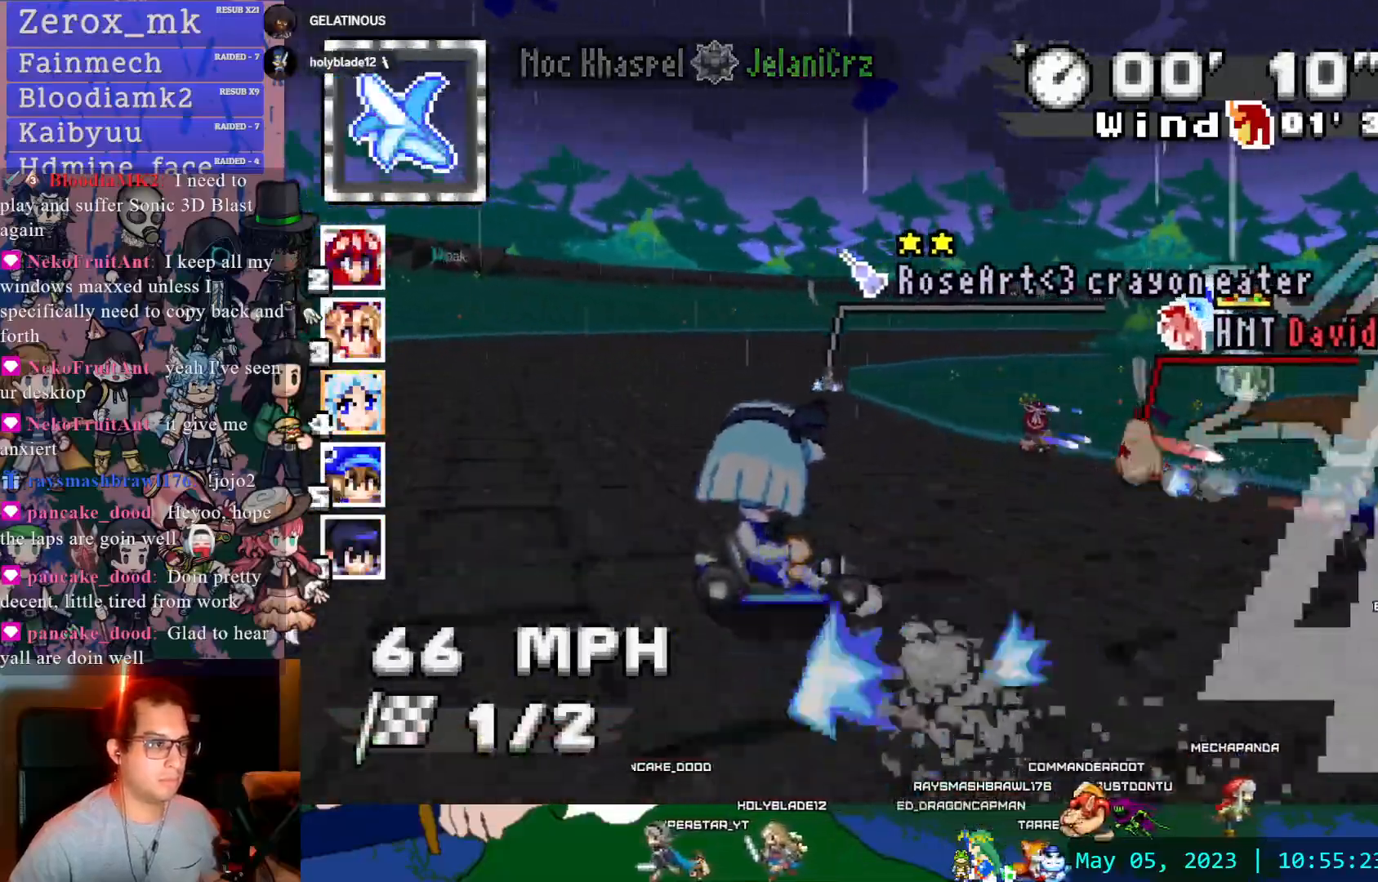
{"buttons": ["CROSS", "R1"], "left_stick": "left", "right_stick": "center", "events": [[433, "left_stick", "left"]]}
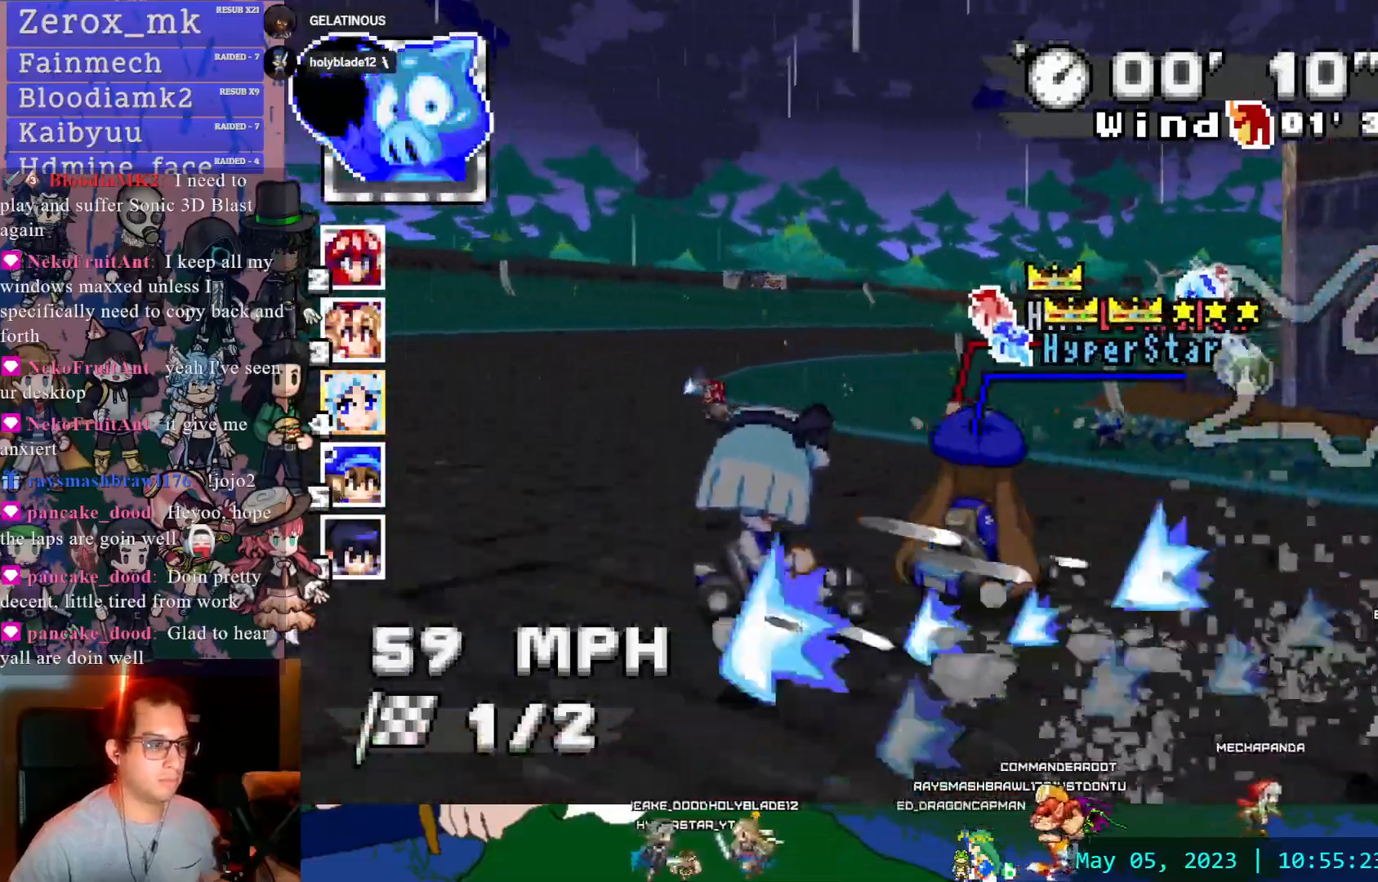
{"buttons": ["CROSS", "R1"], "left_stick": "center", "right_stick": "center", "events": [[417, "left_stick", "center"]]}
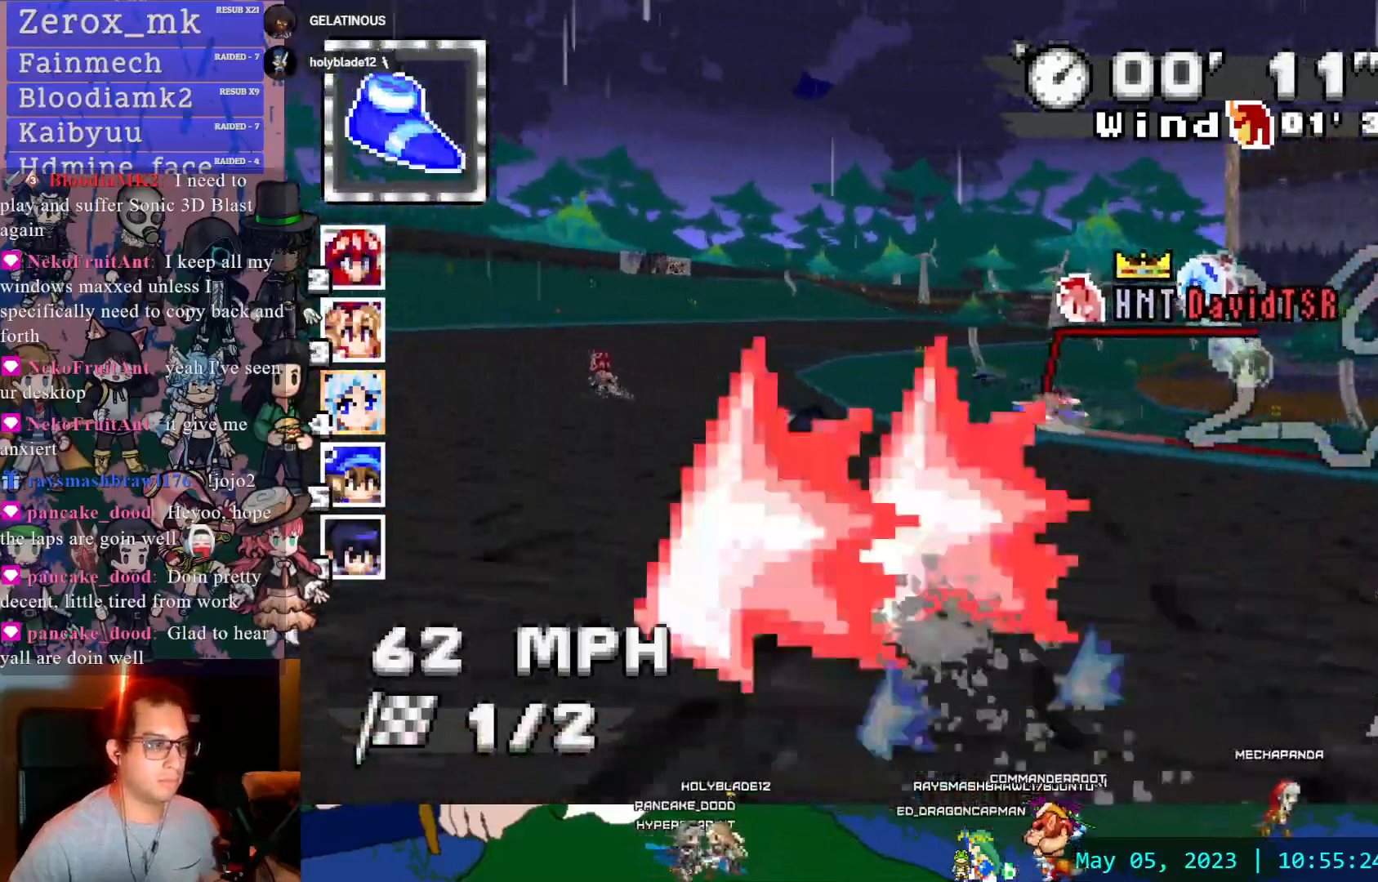
{"buttons": ["CROSS"], "left_stick": "center", "right_stick": "center", "events": [[17, "R1", "up"], [50, "left_stick", "left"], [233, "left_stick", "center"], [283, "DPAD_DOWN", "down"], [400, "DPAD_DOWN", "up"]]}
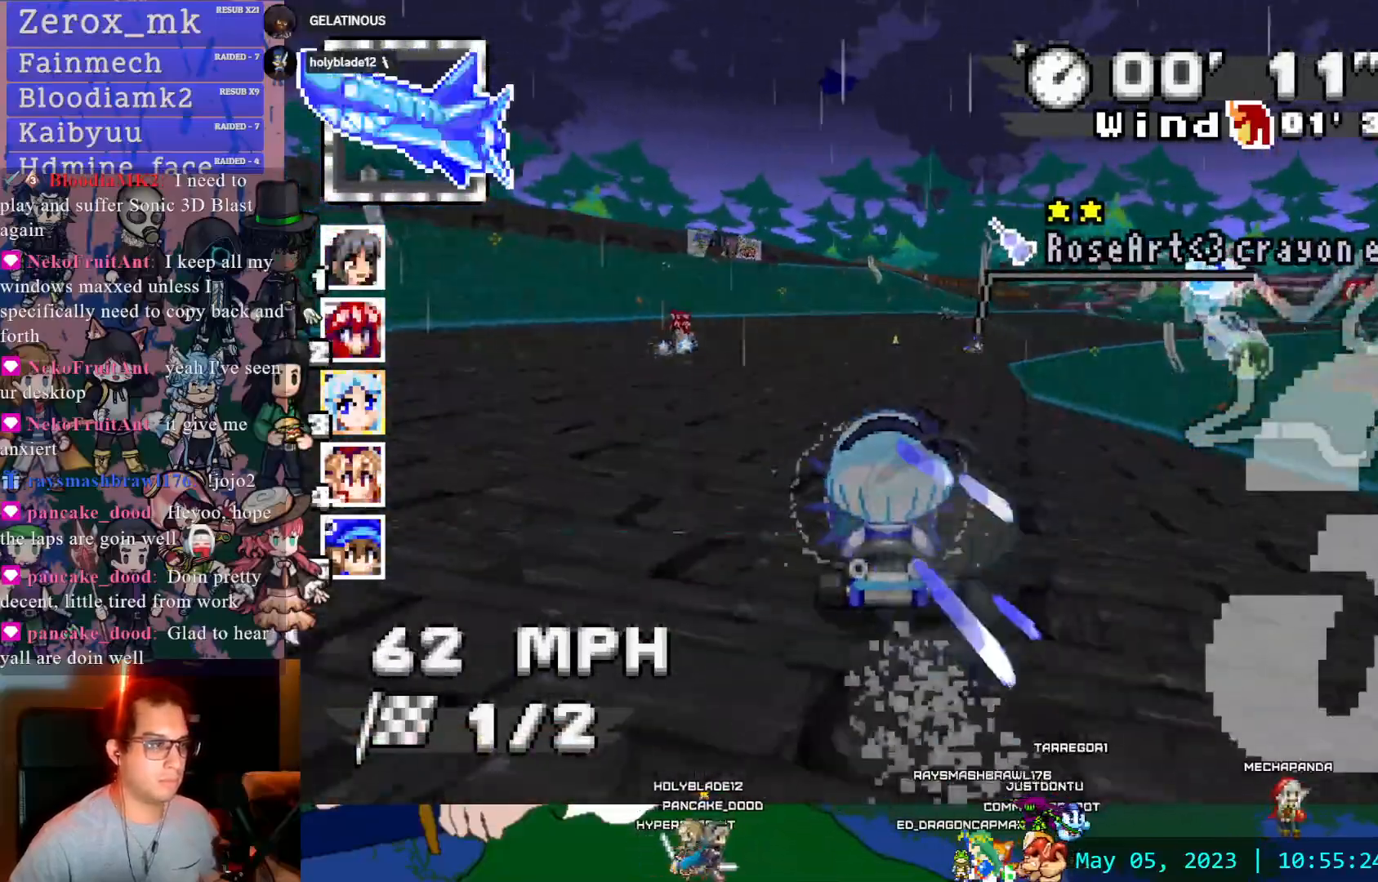
{"buttons": ["CROSS"], "left_stick": "center", "right_stick": "center", "events": [[167, "left_stick", "right"], [500, "left_stick", "center"]]}
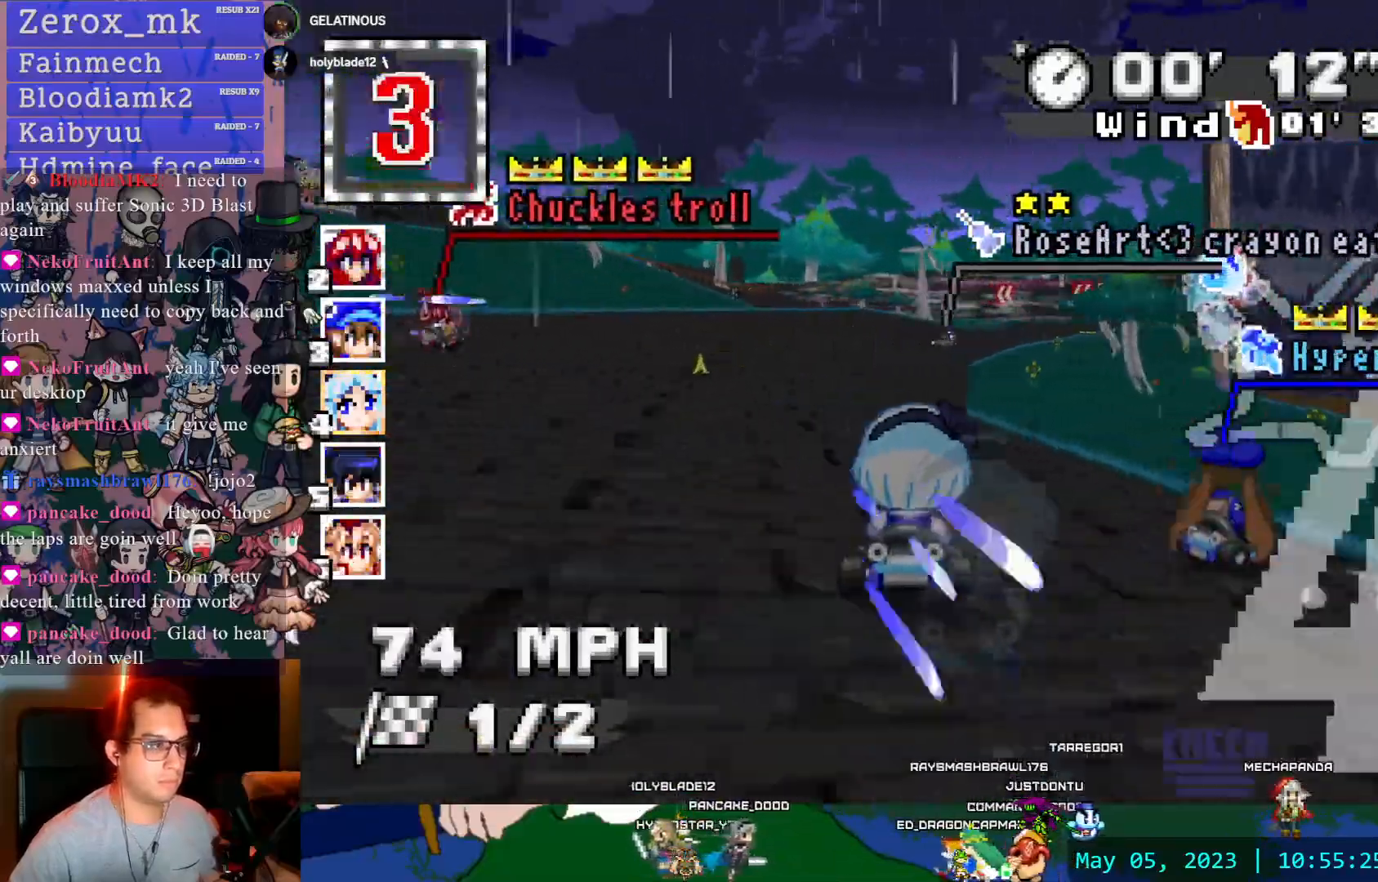
{"buttons": ["CROSS"], "left_stick": "right", "right_stick": "center", "events": [[50, "left_stick", "left"], [183, "left_stick", "center"], [350, "left_stick", "down-right"], [483, "left_stick", "right"]]}
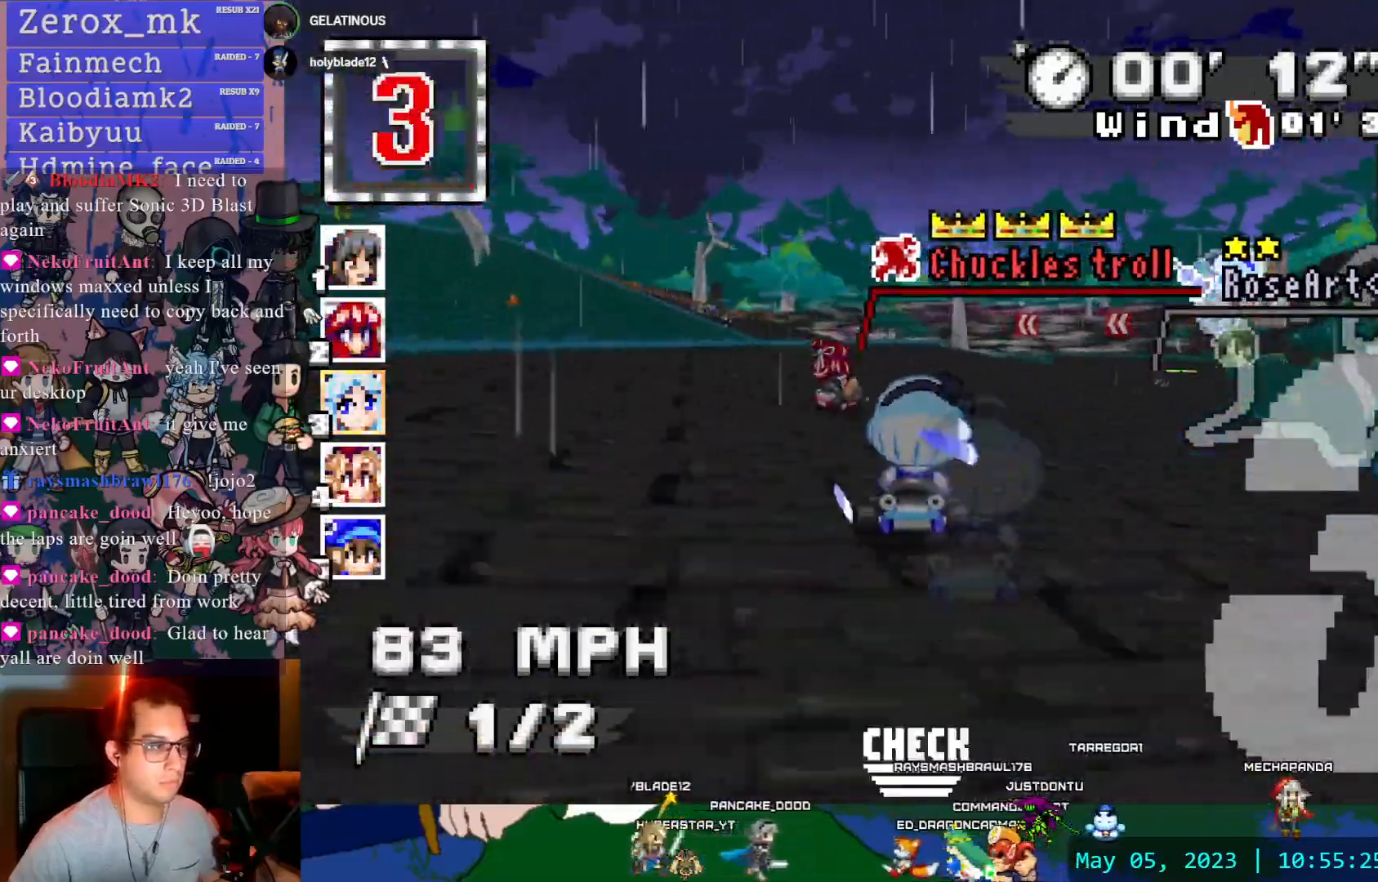
{"buttons": ["CROSS"], "left_stick": "center", "right_stick": "center", "events": [[233, "left_stick", "center"], [333, "left_stick", "right"], [467, "left_stick", "center"]]}
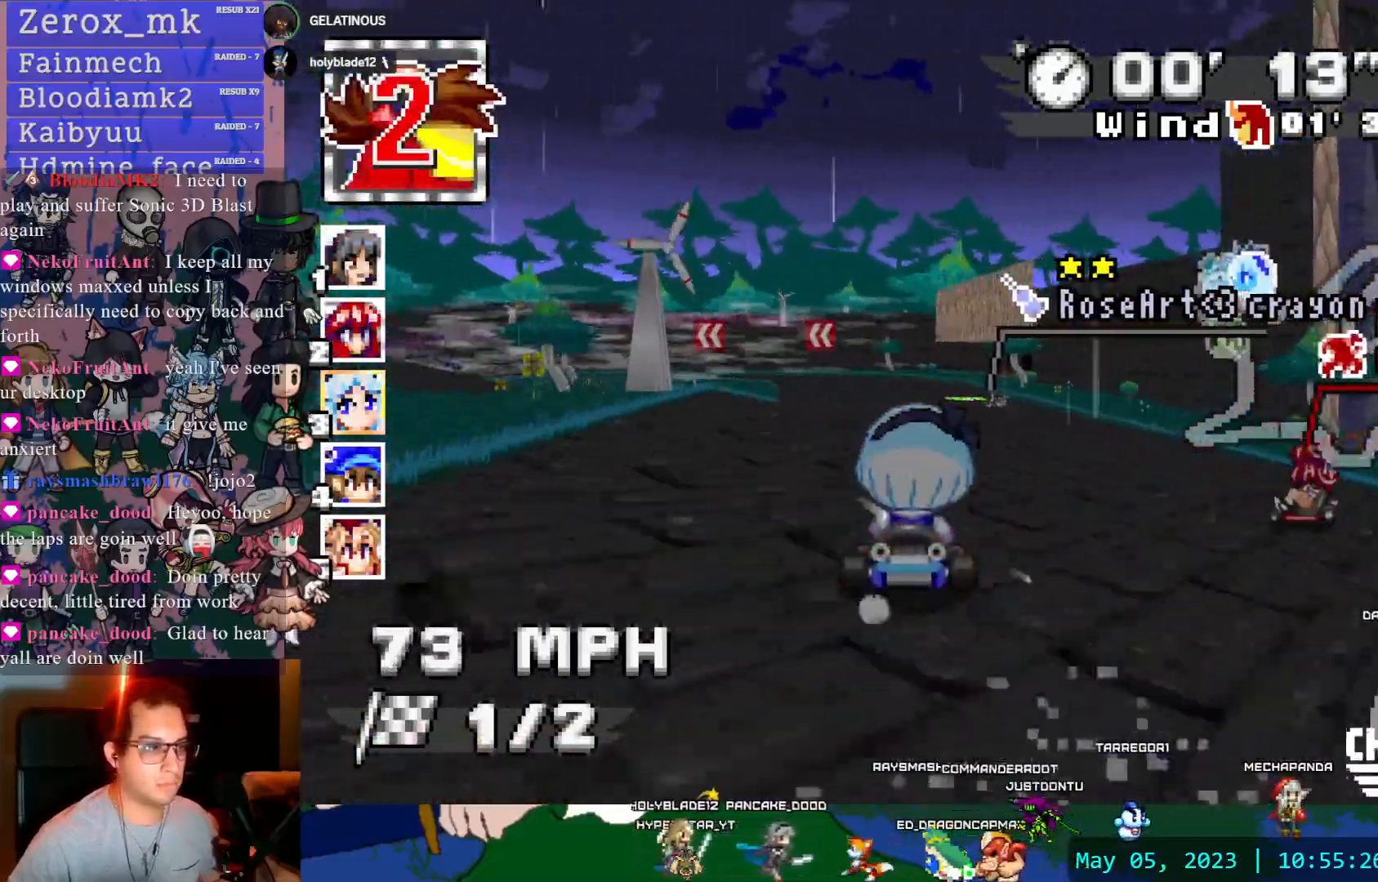
{"buttons": ["CROSS"], "left_stick": "center", "right_stick": "center", "events": [[300, "left_stick", "right"], [467, "left_stick", "center"]]}
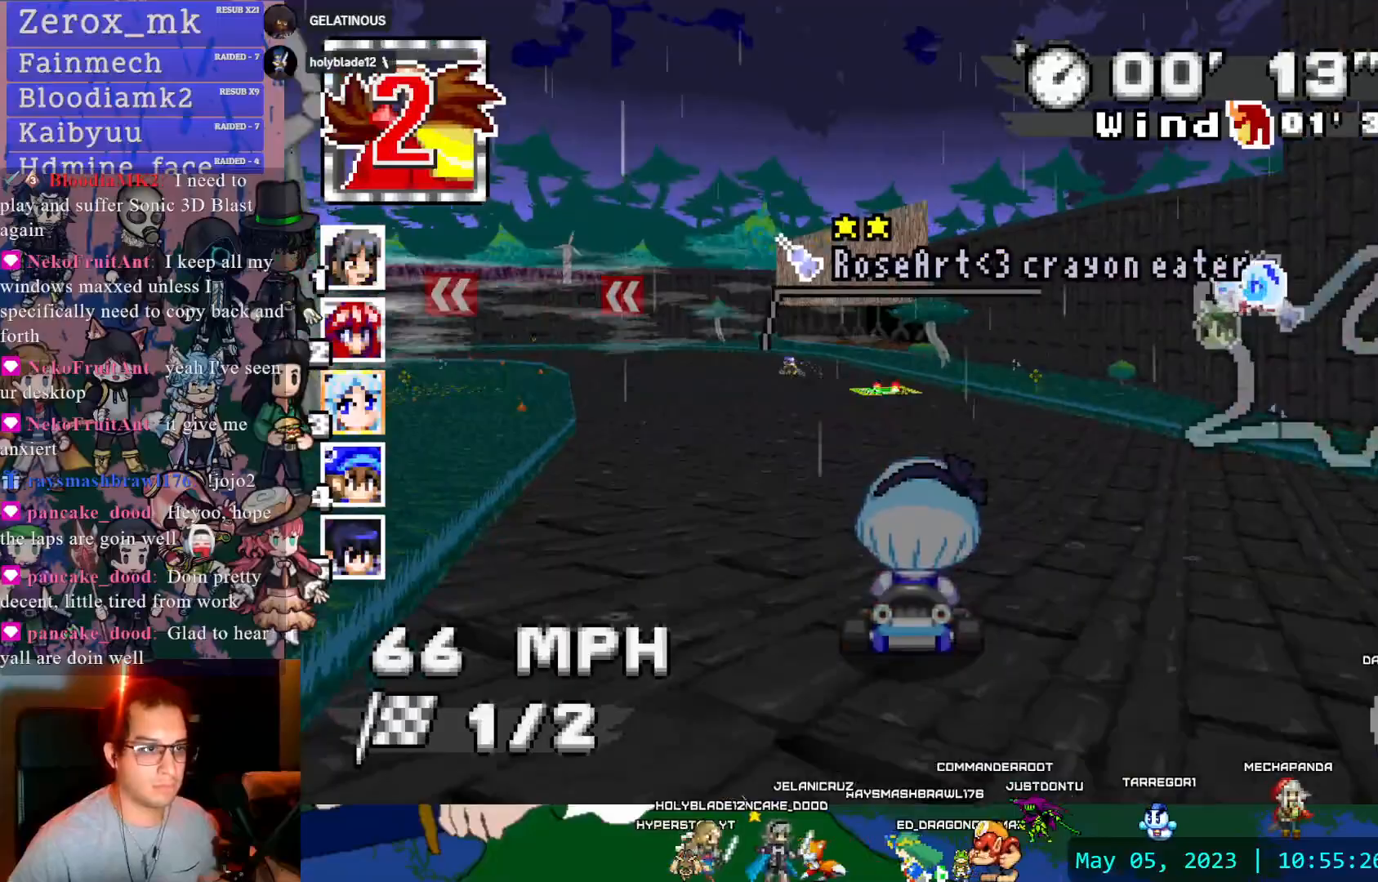
{"buttons": ["CROSS"], "left_stick": "up-left", "right_stick": "center", "events": [[267, "left_stick", "left"], [417, "left_stick", "up-left"]]}
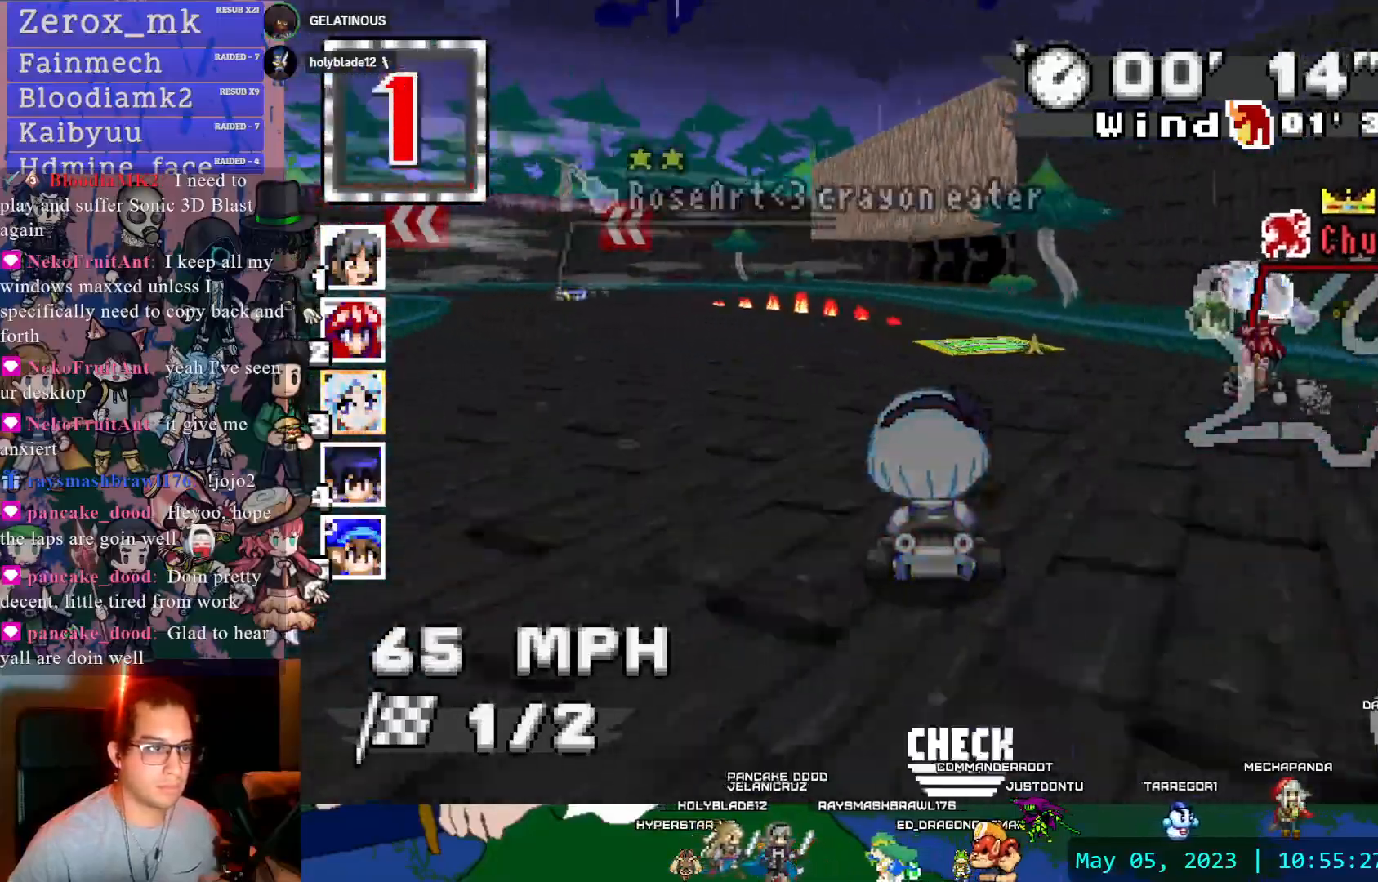
{"buttons": ["CROSS"], "left_stick": "left", "right_stick": "center", "events": [[50, "left_stick", "up-right"], [150, "left_stick", "left"]]}
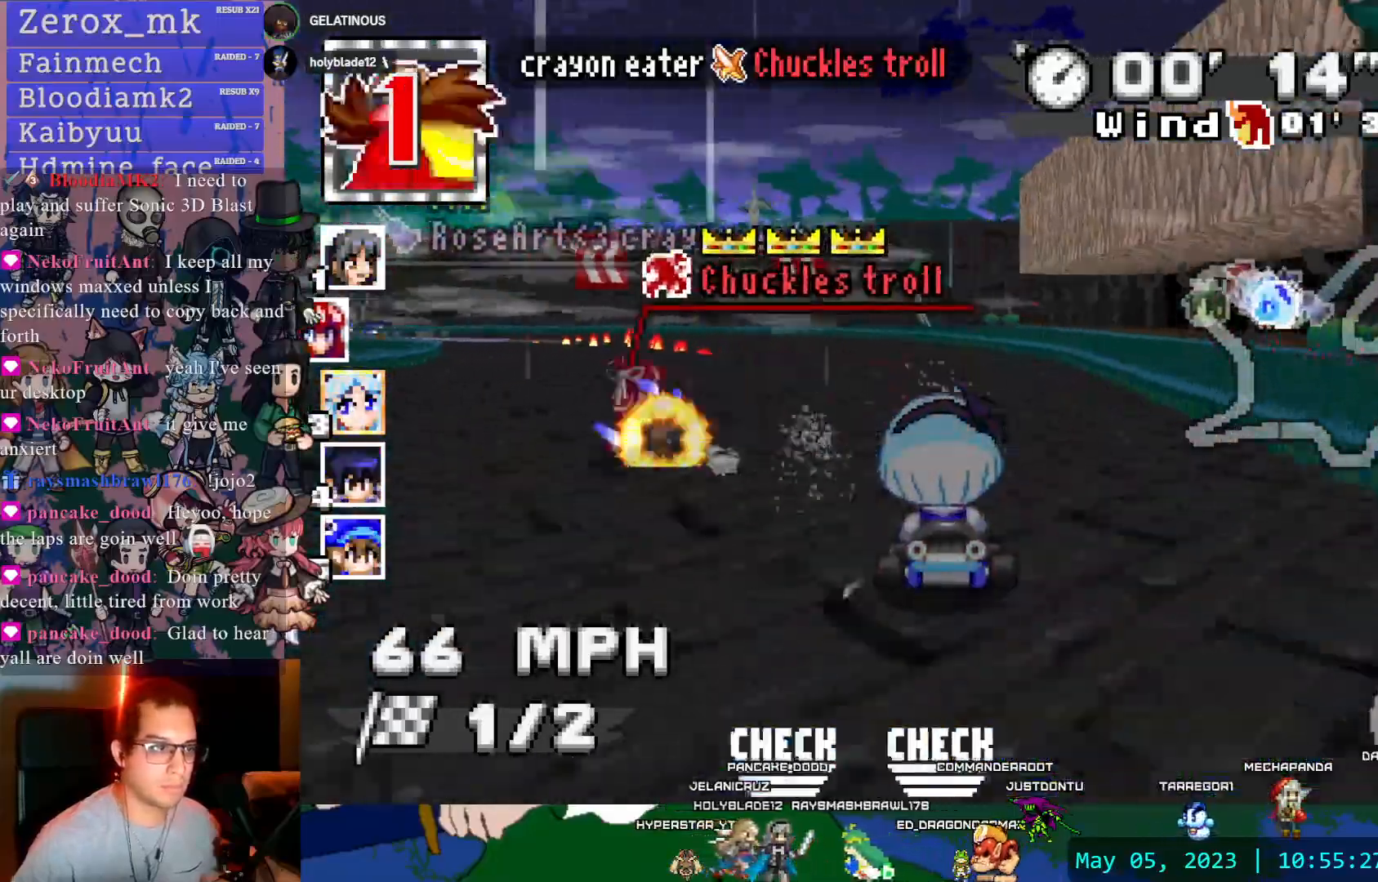
{"buttons": ["CROSS"], "left_stick": "left", "right_stick": "center", "events": []}
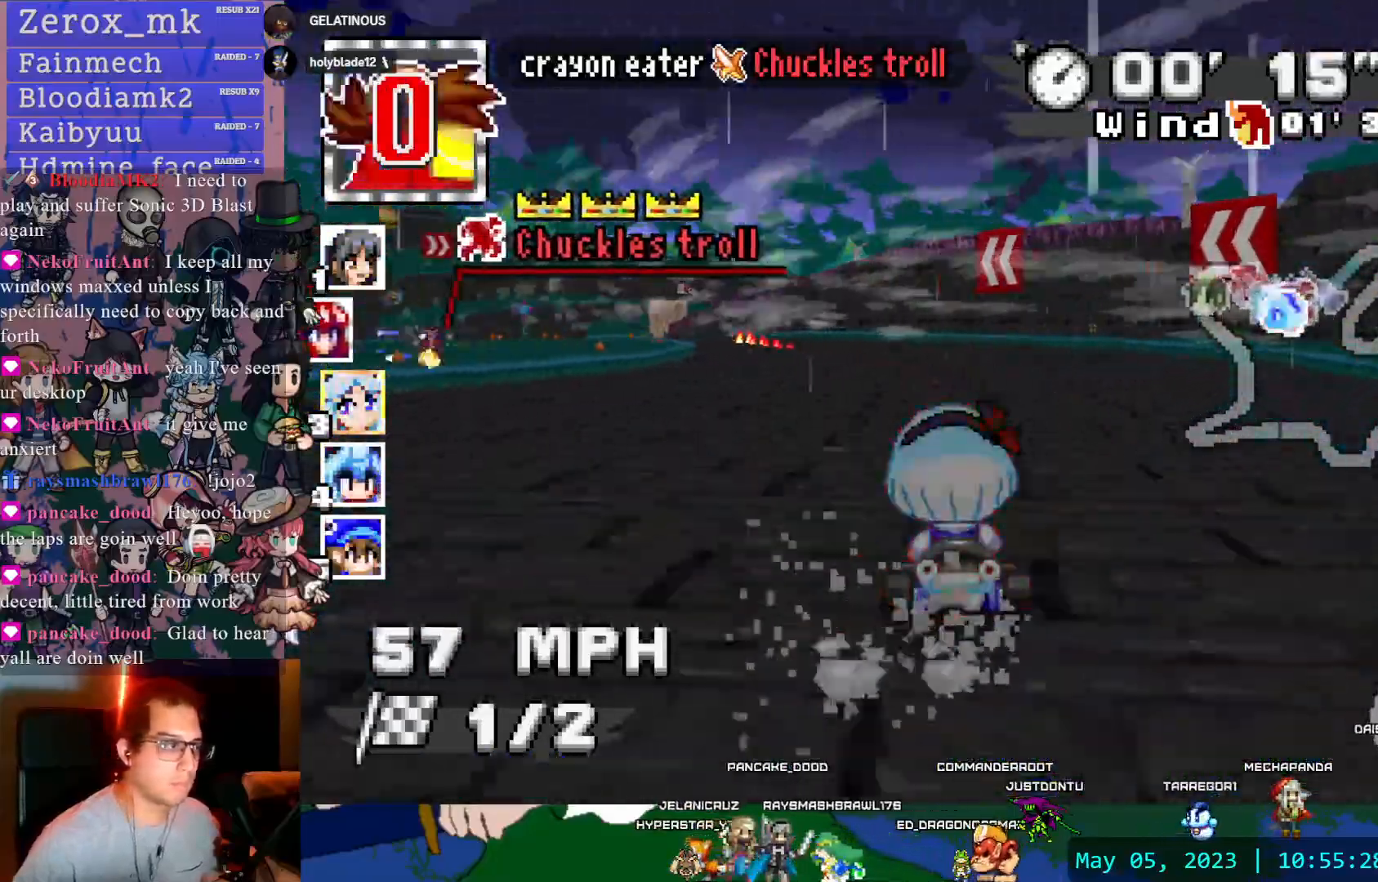
{"buttons": ["CROSS"], "left_stick": "center", "right_stick": "center", "events": [[217, "left_stick", "center"]]}
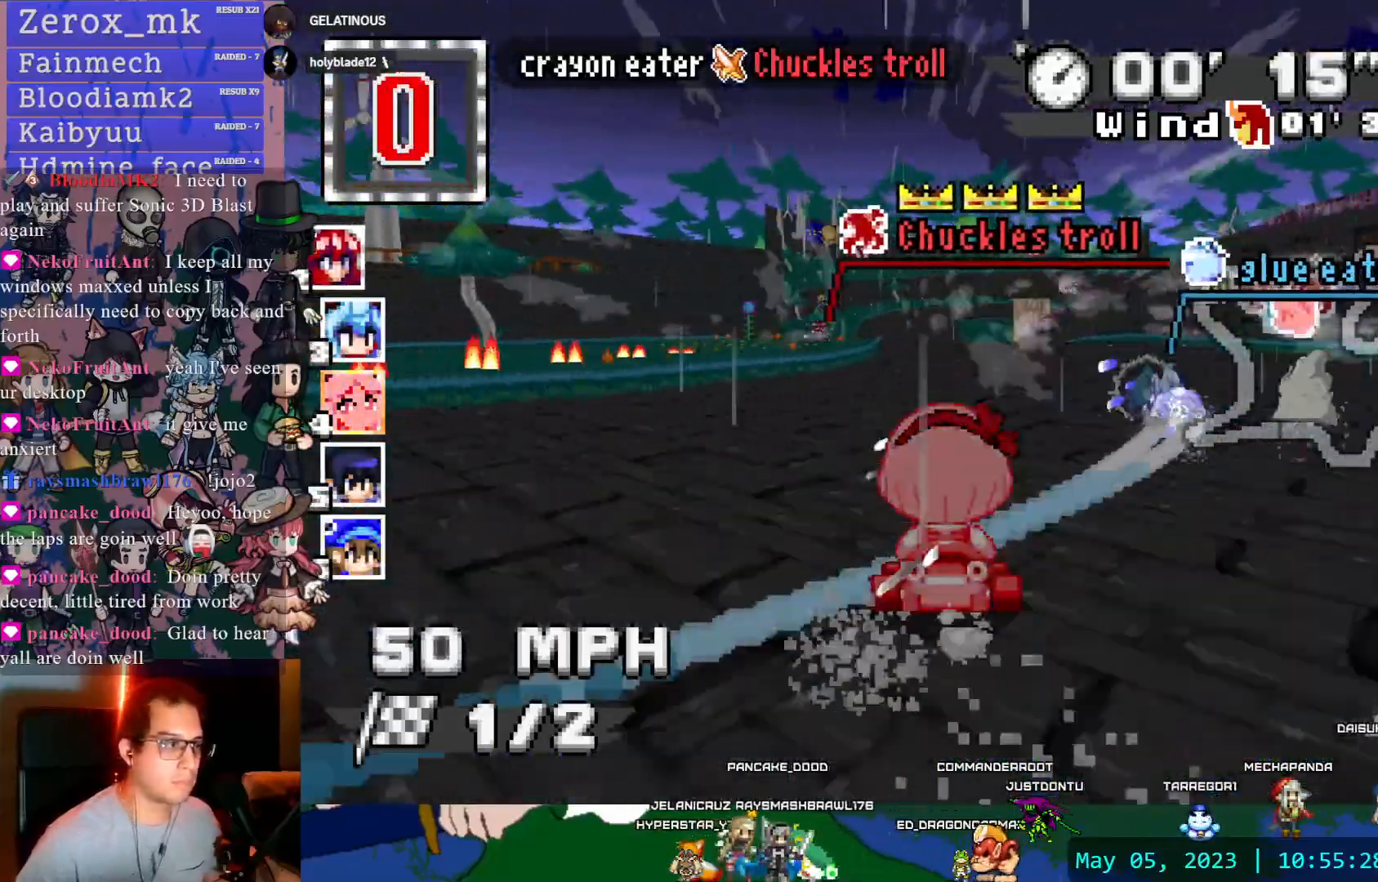
{"buttons": ["CROSS", "START"], "left_stick": "center", "right_stick": "center", "events": [[317, "left_stick", "right"], [433, "left_stick", "center"], [483, "START", "down"]]}
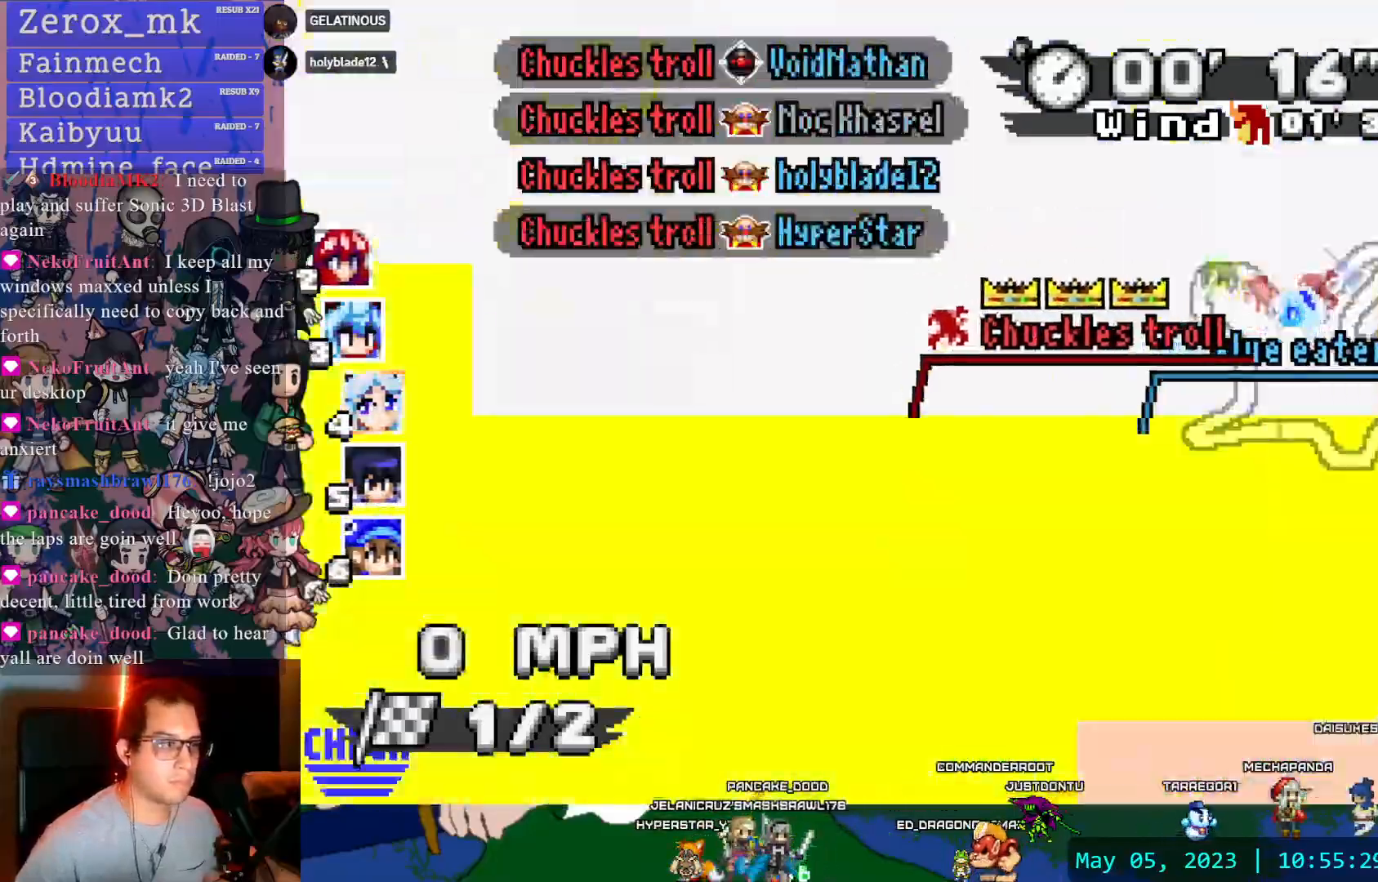
{"buttons": ["CROSS"], "left_stick": "center", "right_stick": "center", "events": [[83, "START", "up"]]}